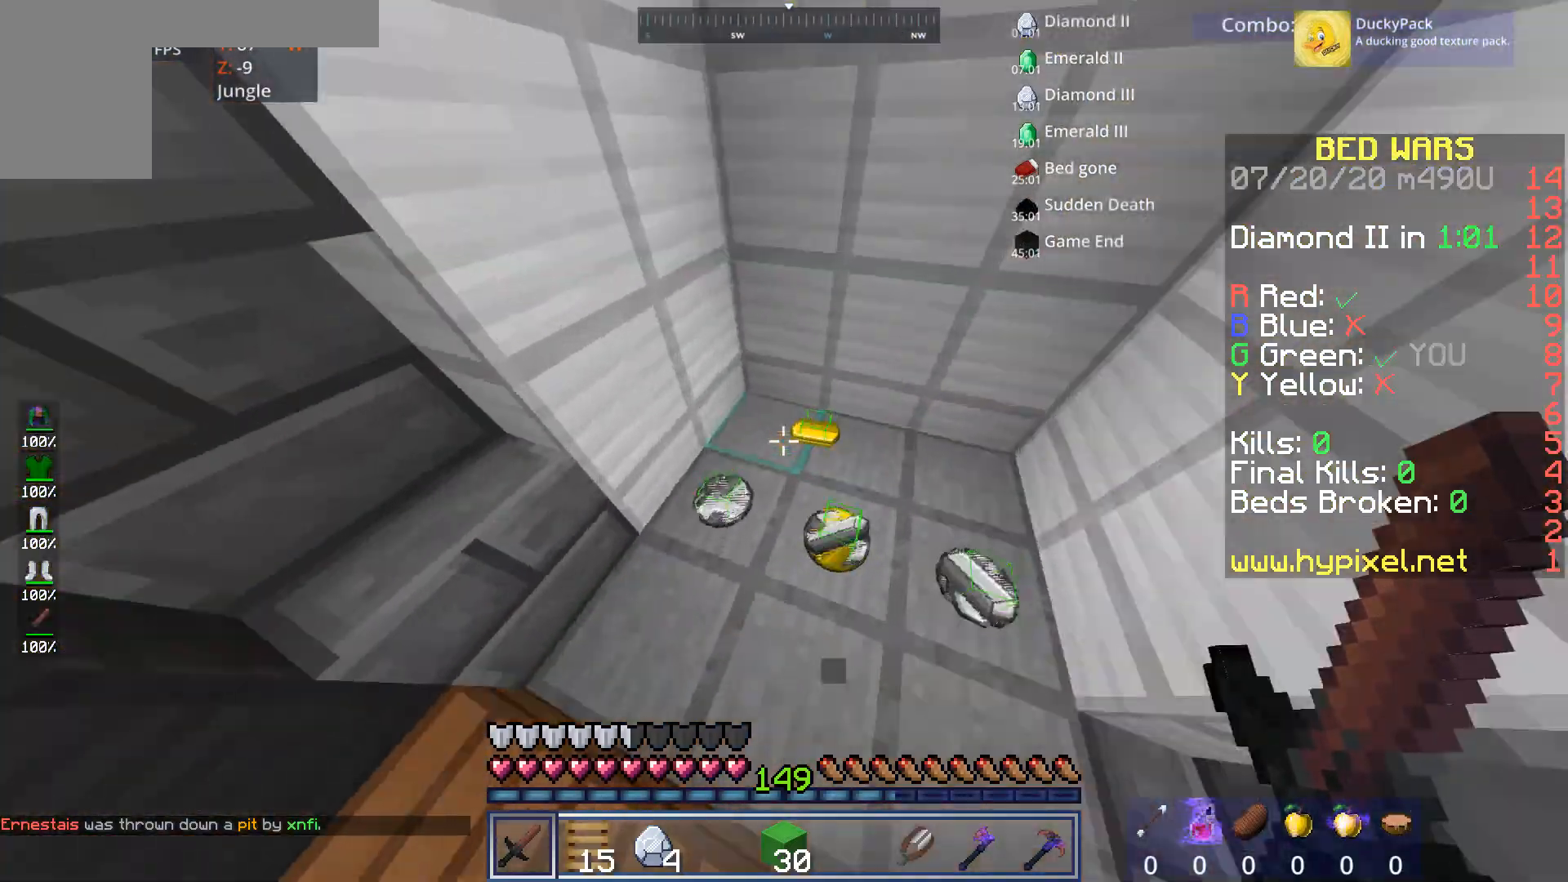
Gameplay with keyboard and mouse; each line is a JSON object with the keys and mouse buttons held at the frame after it. "events" lists presses ("down") and releases ("up") of "a", "d", "s", "space", "w", "mouse_left" and "mouse_right" between this image and that frame as [ms after this image, input, new state], when the widget could be followed in between. "mouse_left", "mouse_right" = the "left", "right" buttons of the "mouse" list. No other keys are recorded. Fast repeated clicks can show as one long hold. Mouse movement is not recorded.
{"keys": ["w"], "mouse": [], "events": [[200, "d", "up"]]}
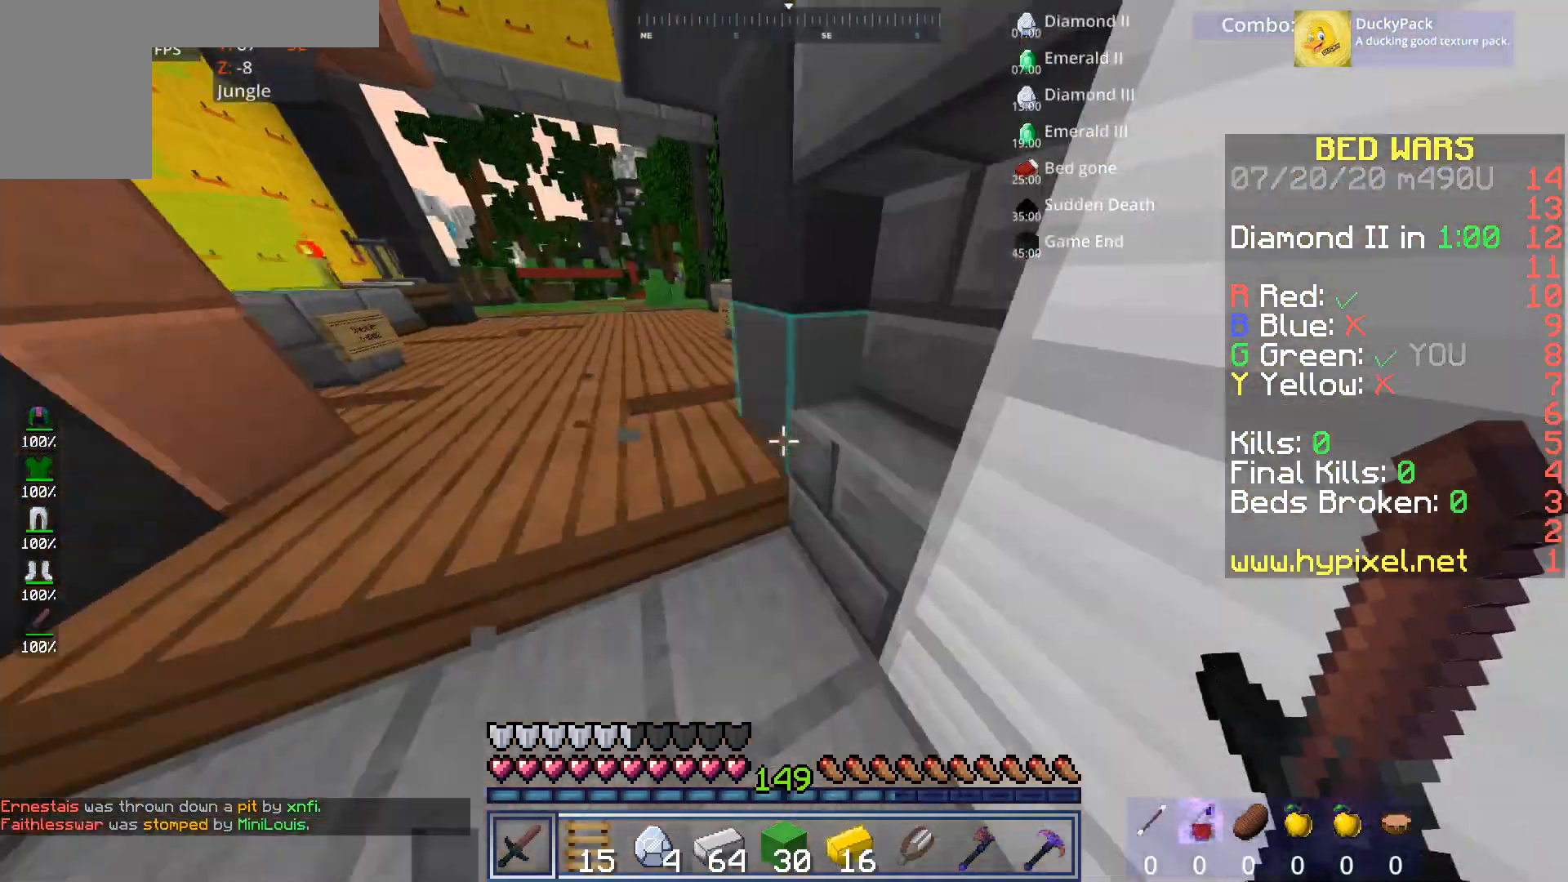
{"keys": ["w"], "mouse": [], "events": [[80, "a", "down"], [480, "a", "up"]]}
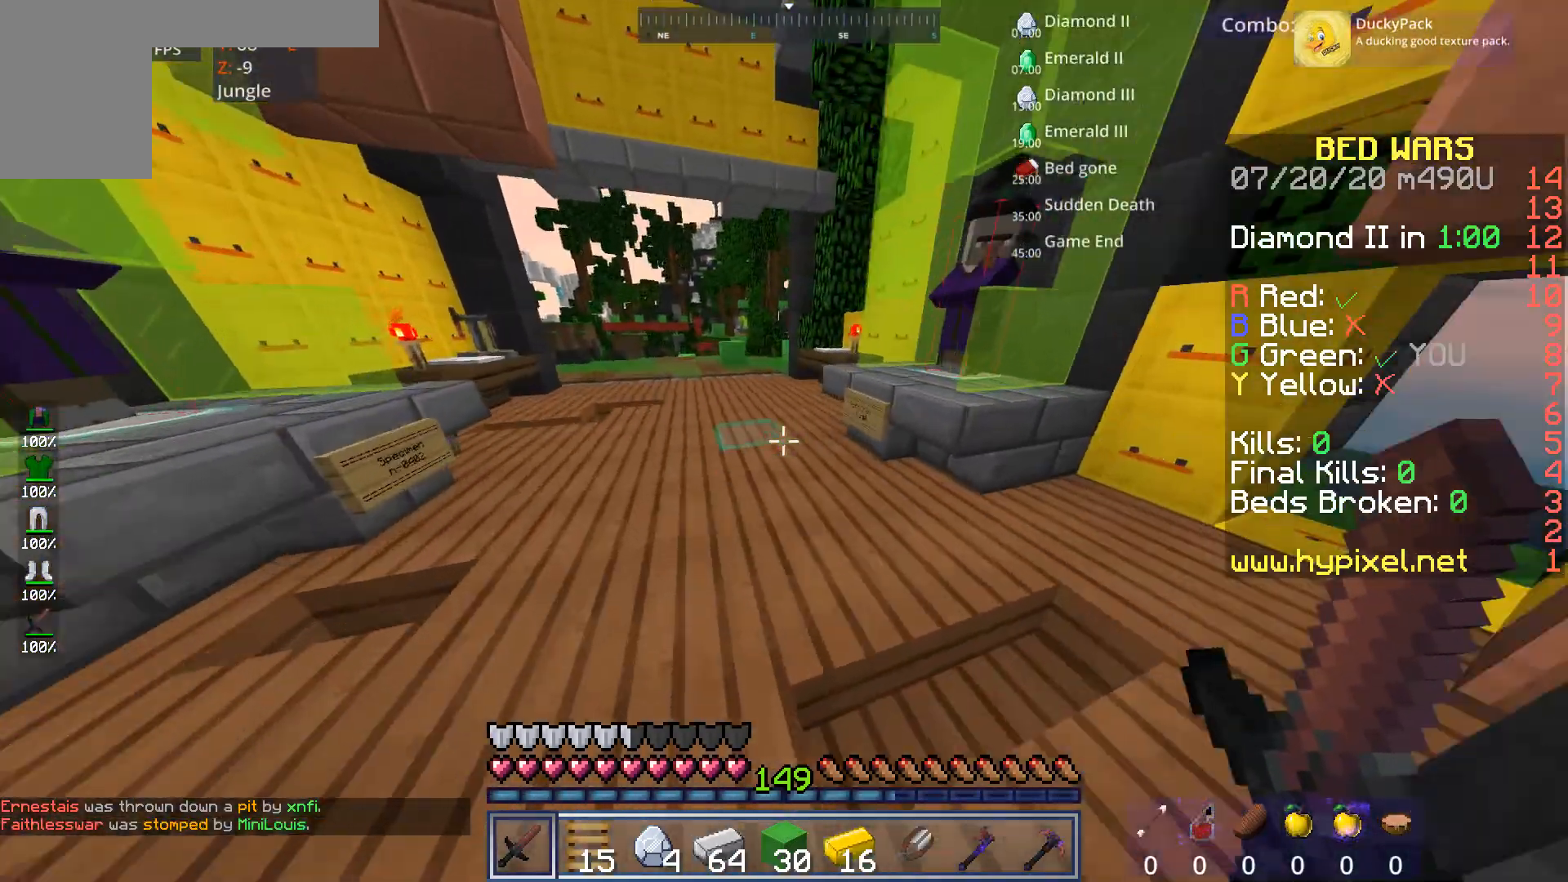
{"keys": ["a", "w"], "mouse": [], "events": [[120, "space", "down"], [280, "a", "down"], [440, "space", "up"]]}
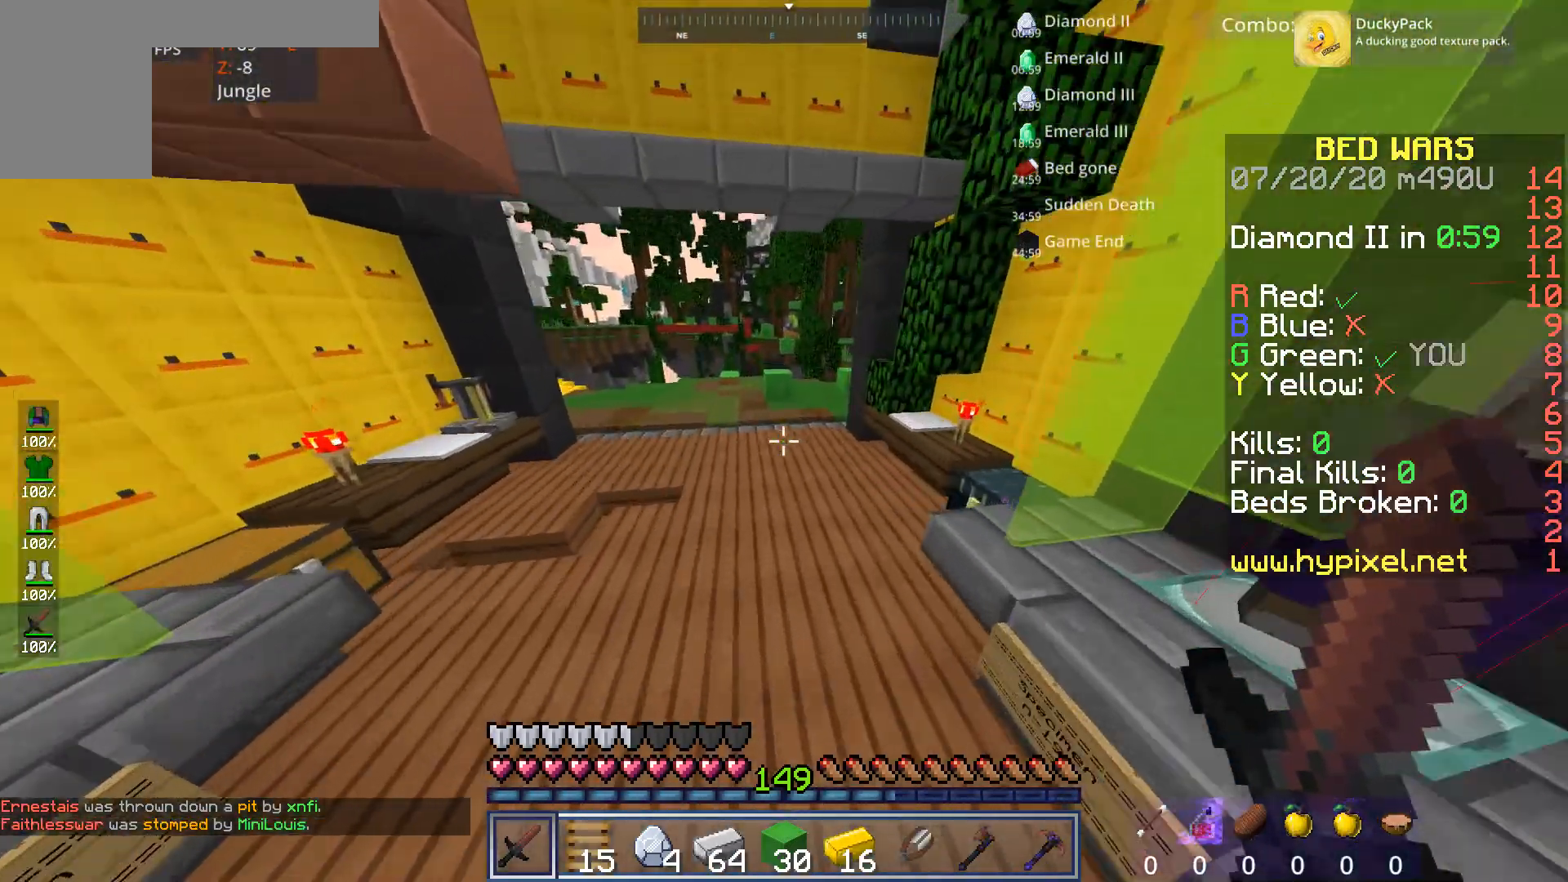
{"keys": [], "mouse": [], "events": [[200, "a", "up"], [360, "mouse_right", "down"], [480, "w", "up"], [520, "mouse_right", "up"]]}
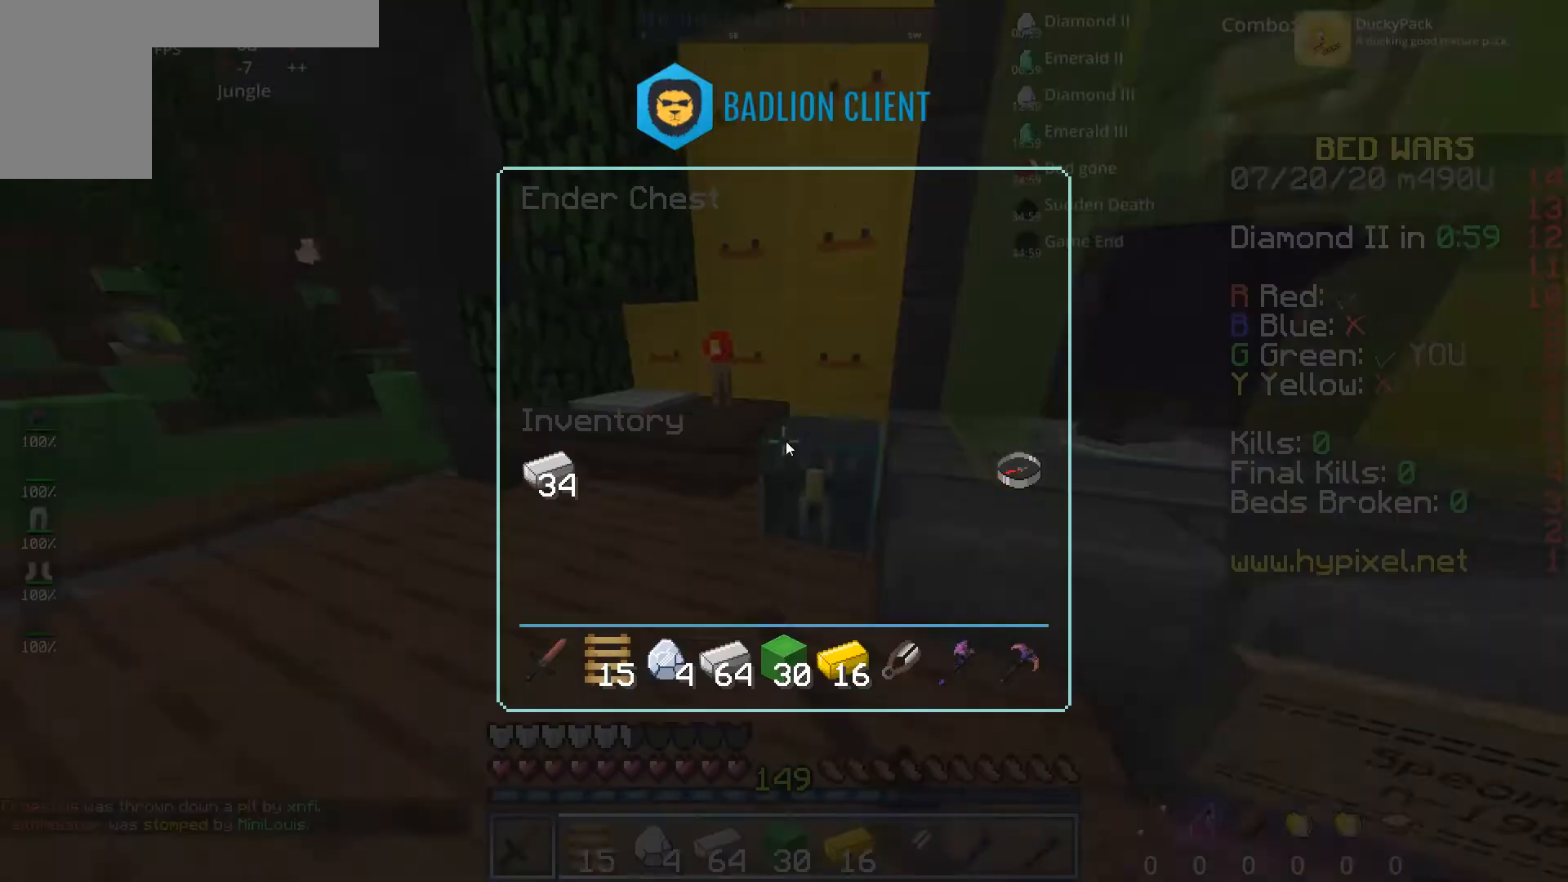
{"keys": [], "mouse": [], "events": []}
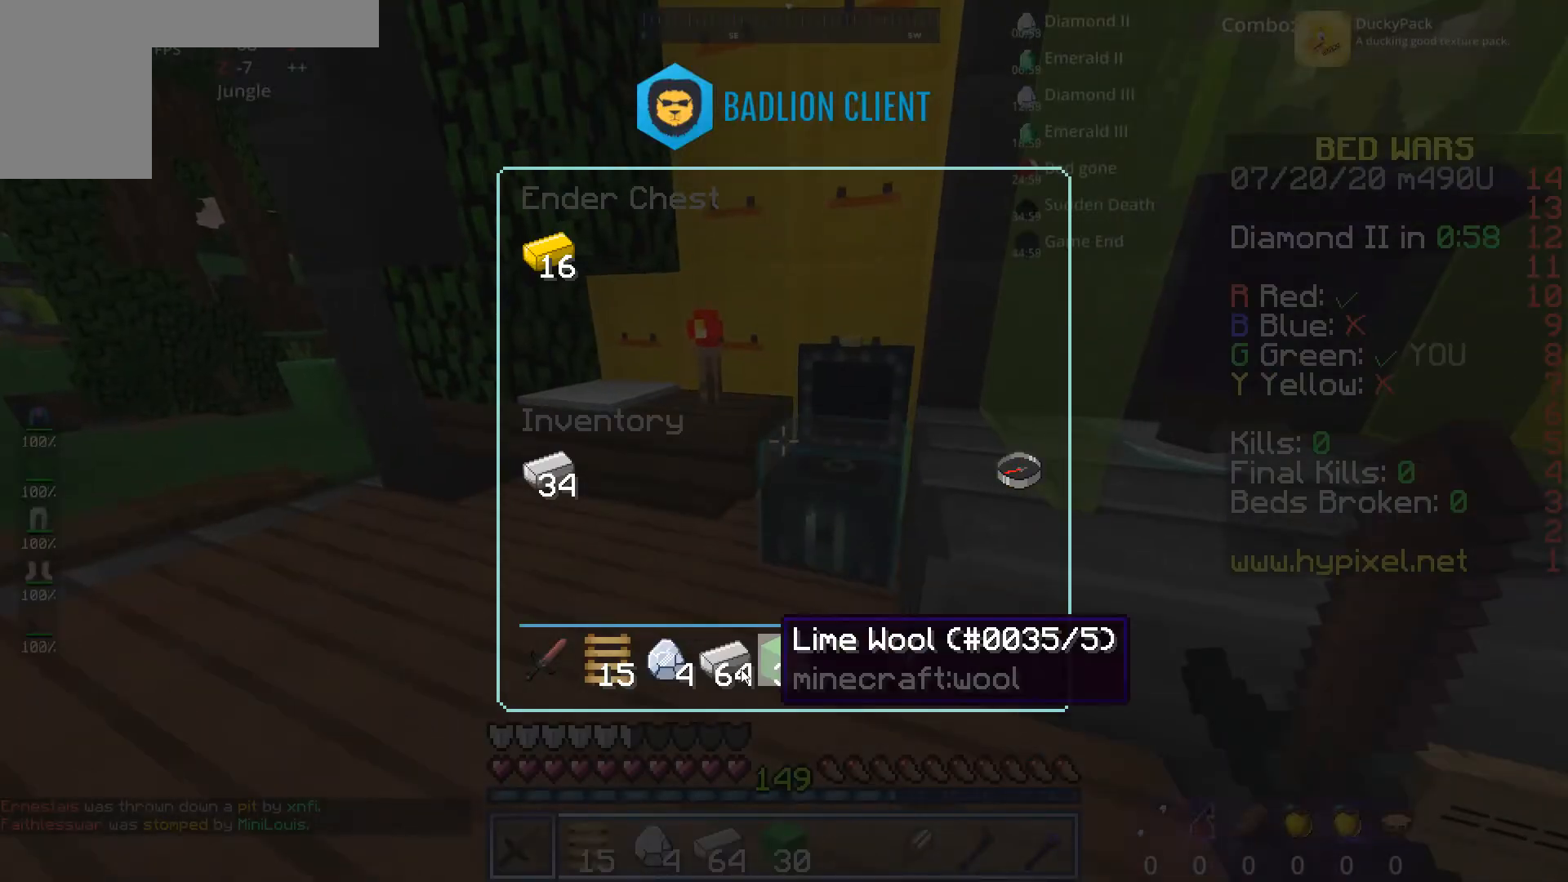
{"keys": [], "mouse": [], "events": []}
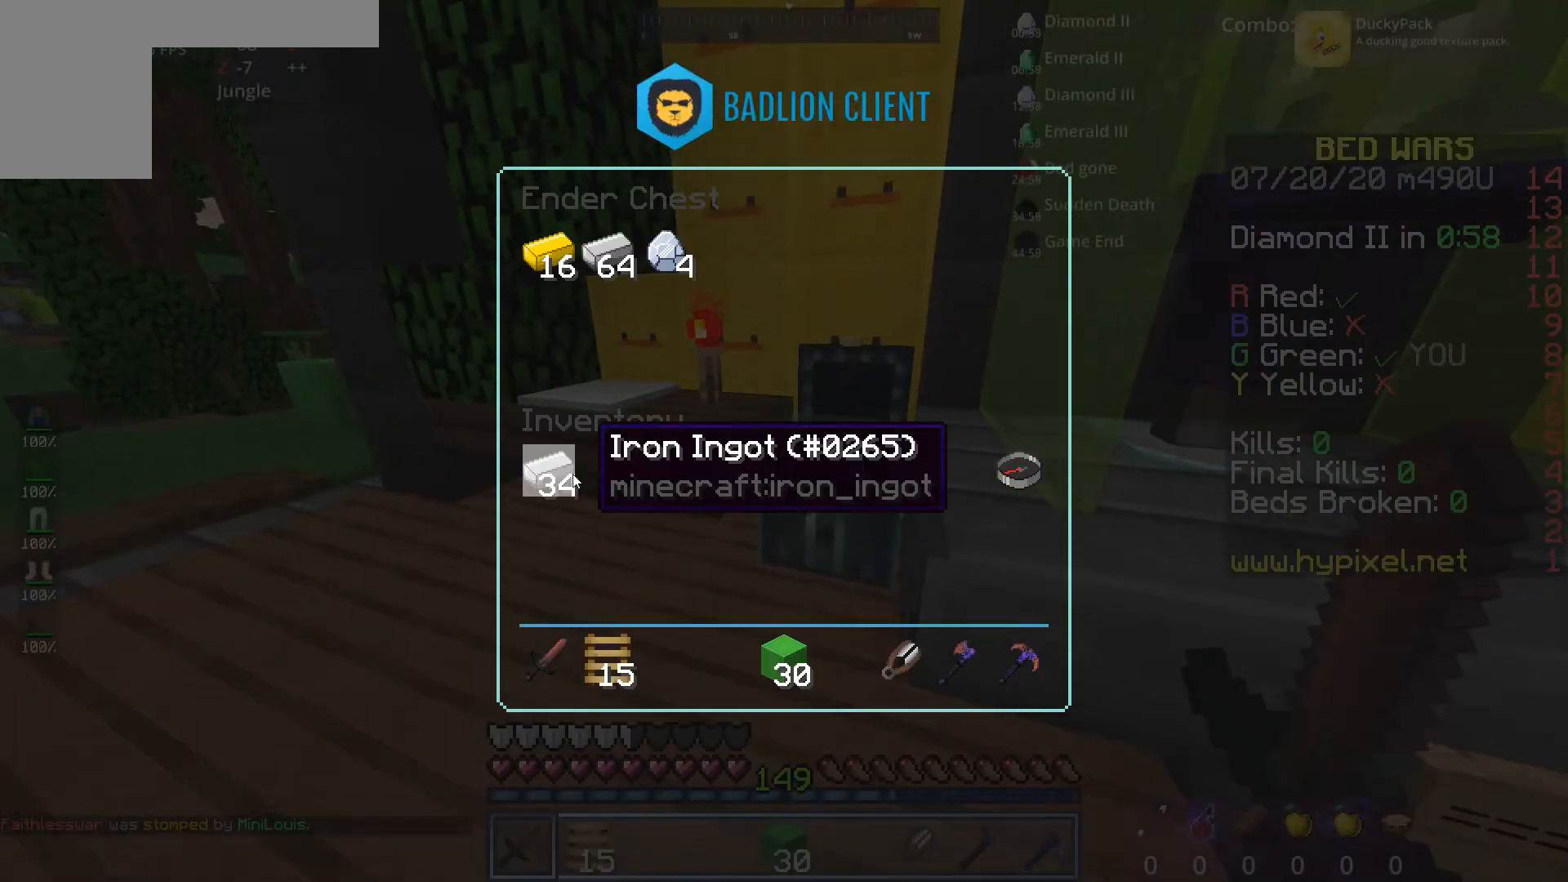
{"keys": [], "mouse": [], "events": []}
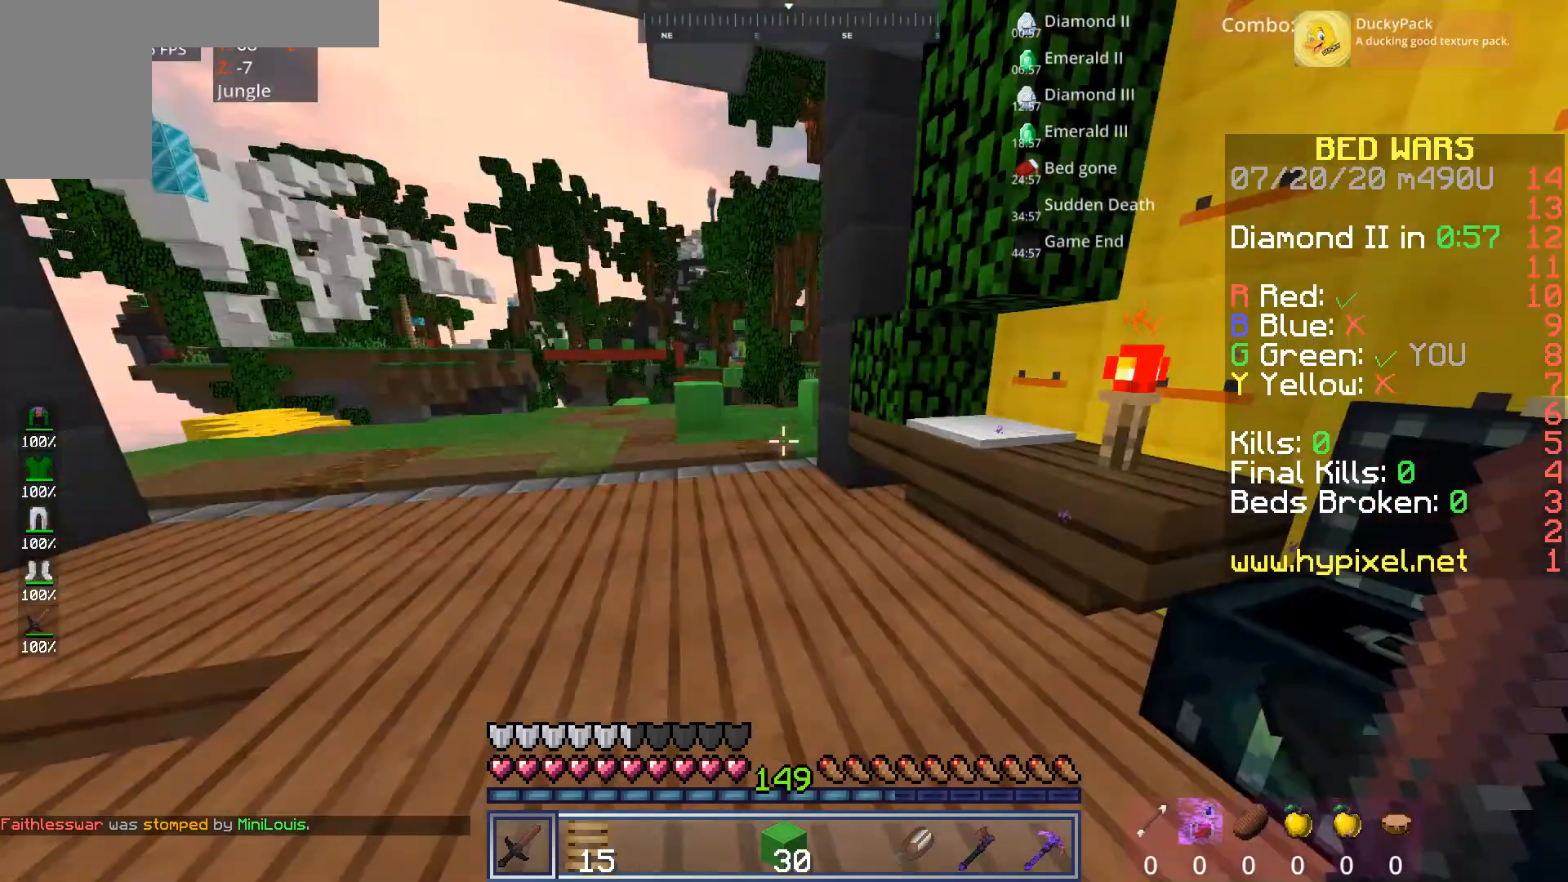
{"keys": ["space", "w"], "mouse": [], "events": [[200, "w", "down"], [320, "space", "down"]]}
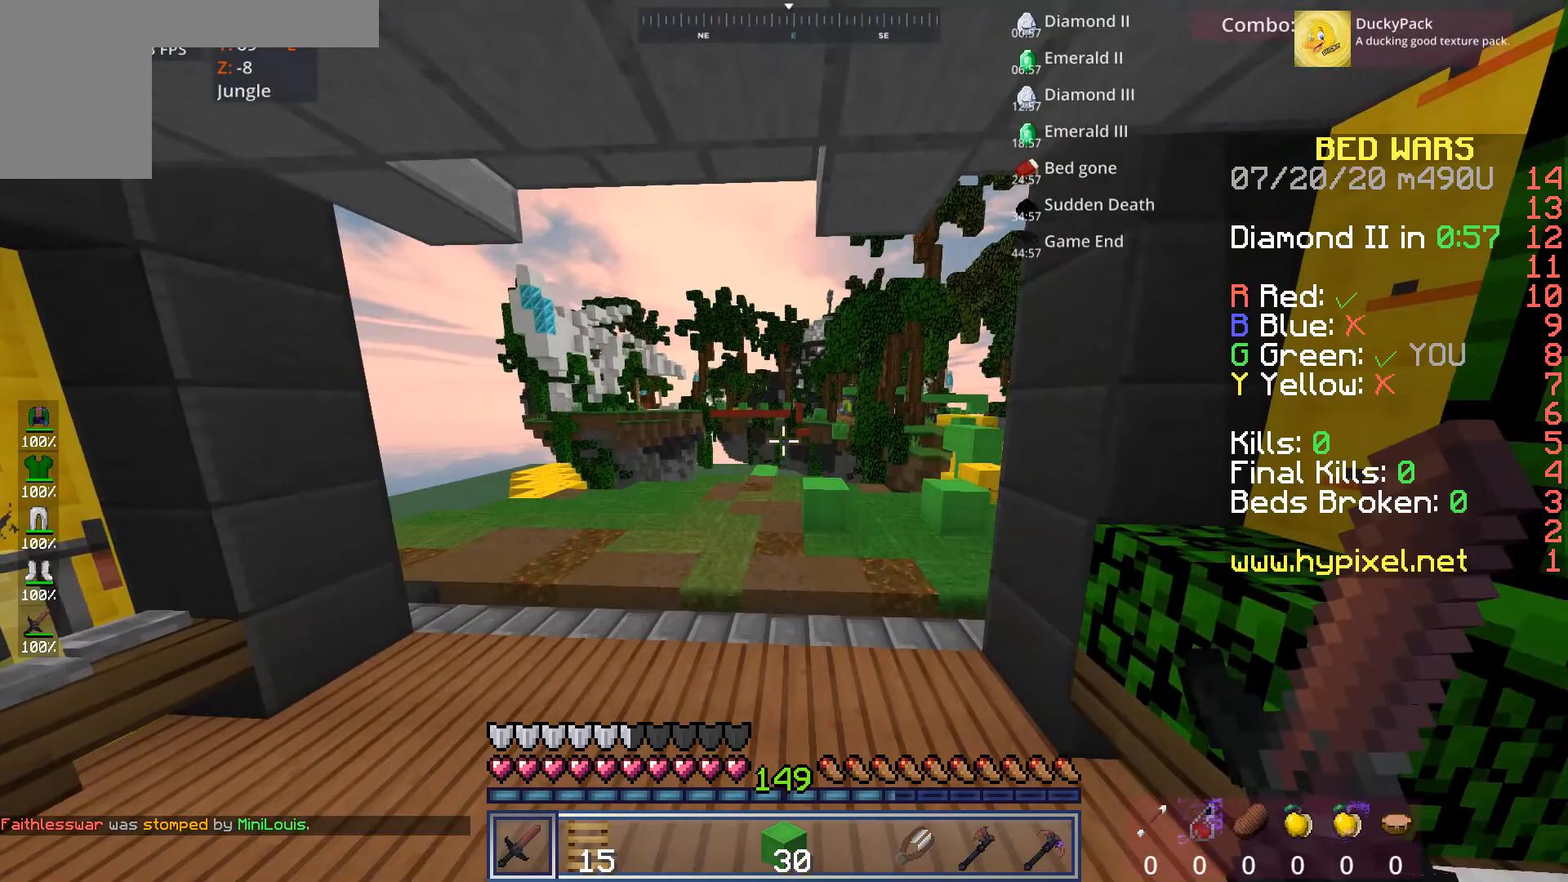
{"keys": ["space", "w"], "mouse": [], "events": [[40, "space", "up"], [280, "space", "down"]]}
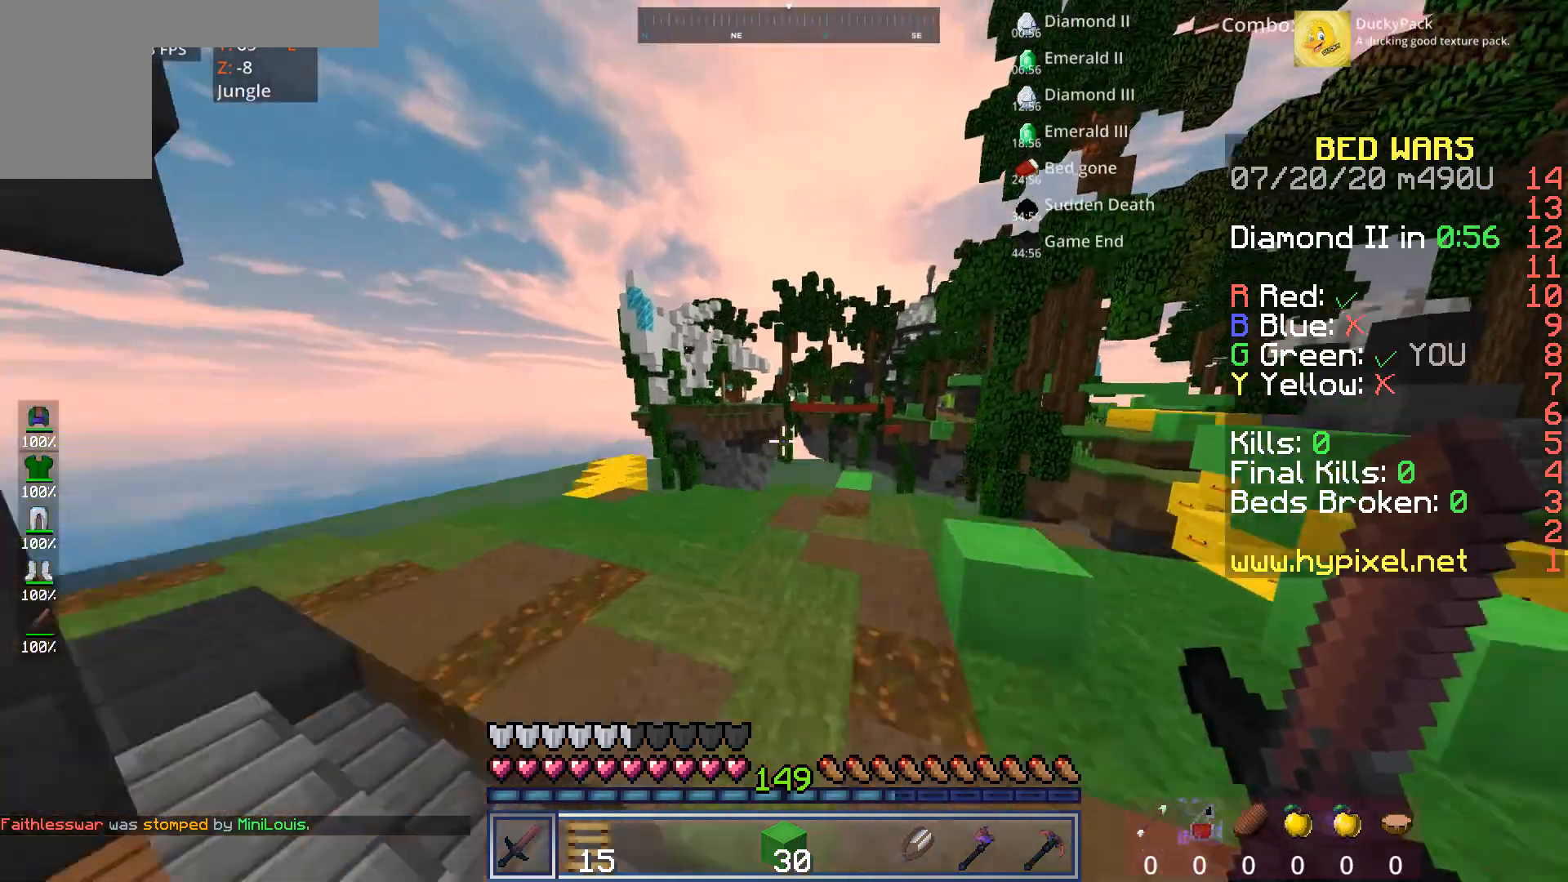
{"keys": ["d", "space", "w"], "mouse": [], "events": [[40, "space", "up"], [80, "d", "down"], [240, "d", "up"], [360, "space", "down"], [400, "d", "down"]]}
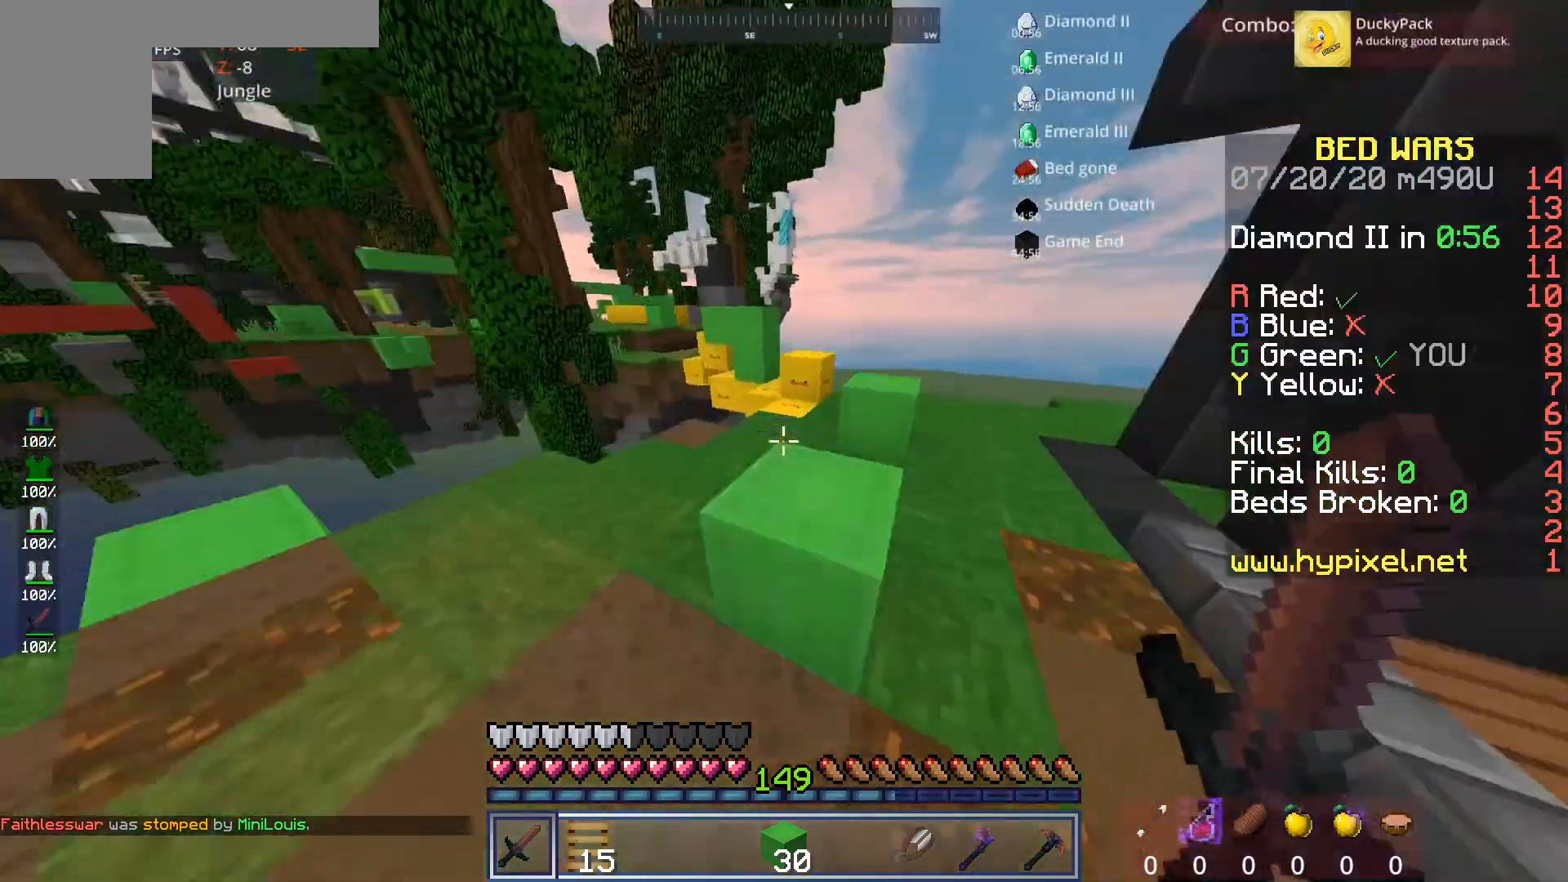
{"keys": ["d", "space", "w"], "mouse": [], "events": [[80, "space", "up"], [360, "space", "down"]]}
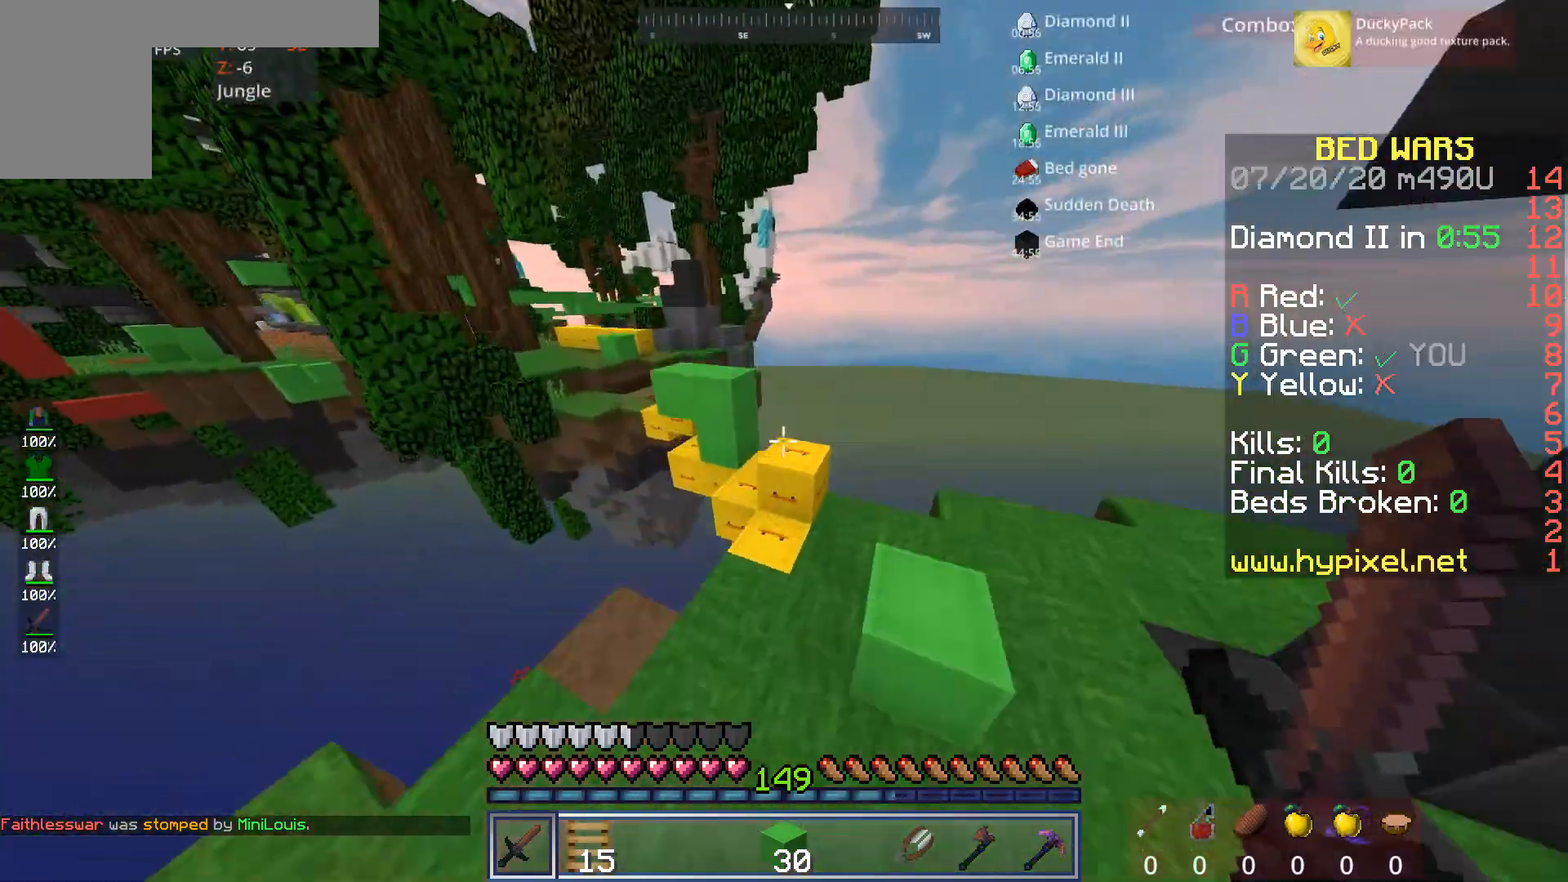
{"keys": ["w"], "mouse": ["right"], "events": [[40, "d", "up"], [240, "d", "down"], [280, "space", "up"], [400, "d", "up"], [480, "mouse_right", "down"]]}
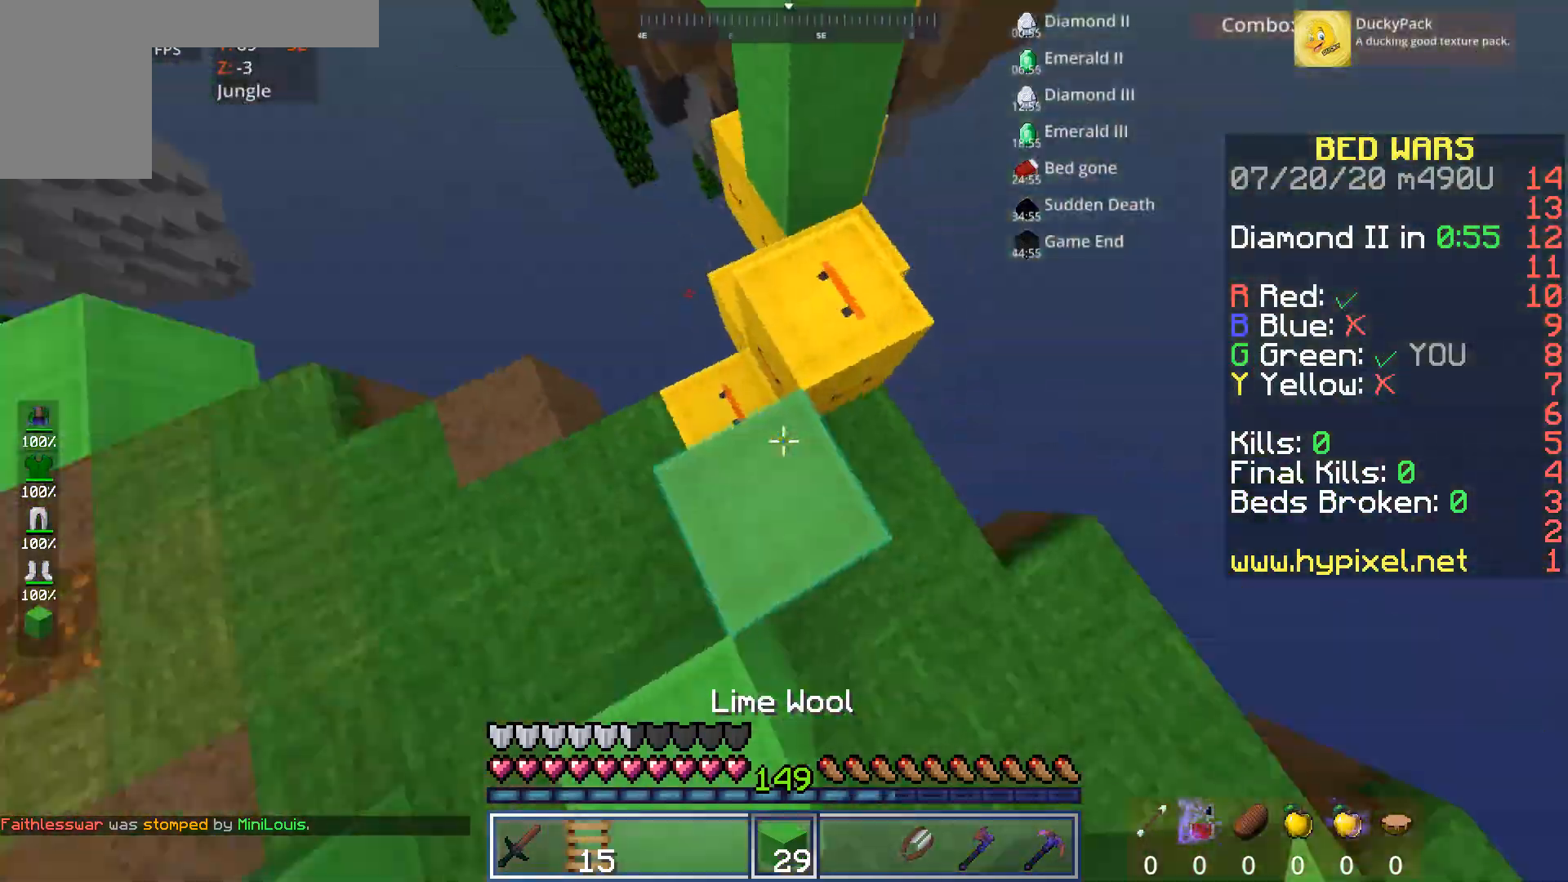
{"keys": ["space", "w"], "mouse": [], "events": [[80, "mouse_right", "up"], [120, "a", "down"], [320, "a", "up"], [320, "space", "down"]]}
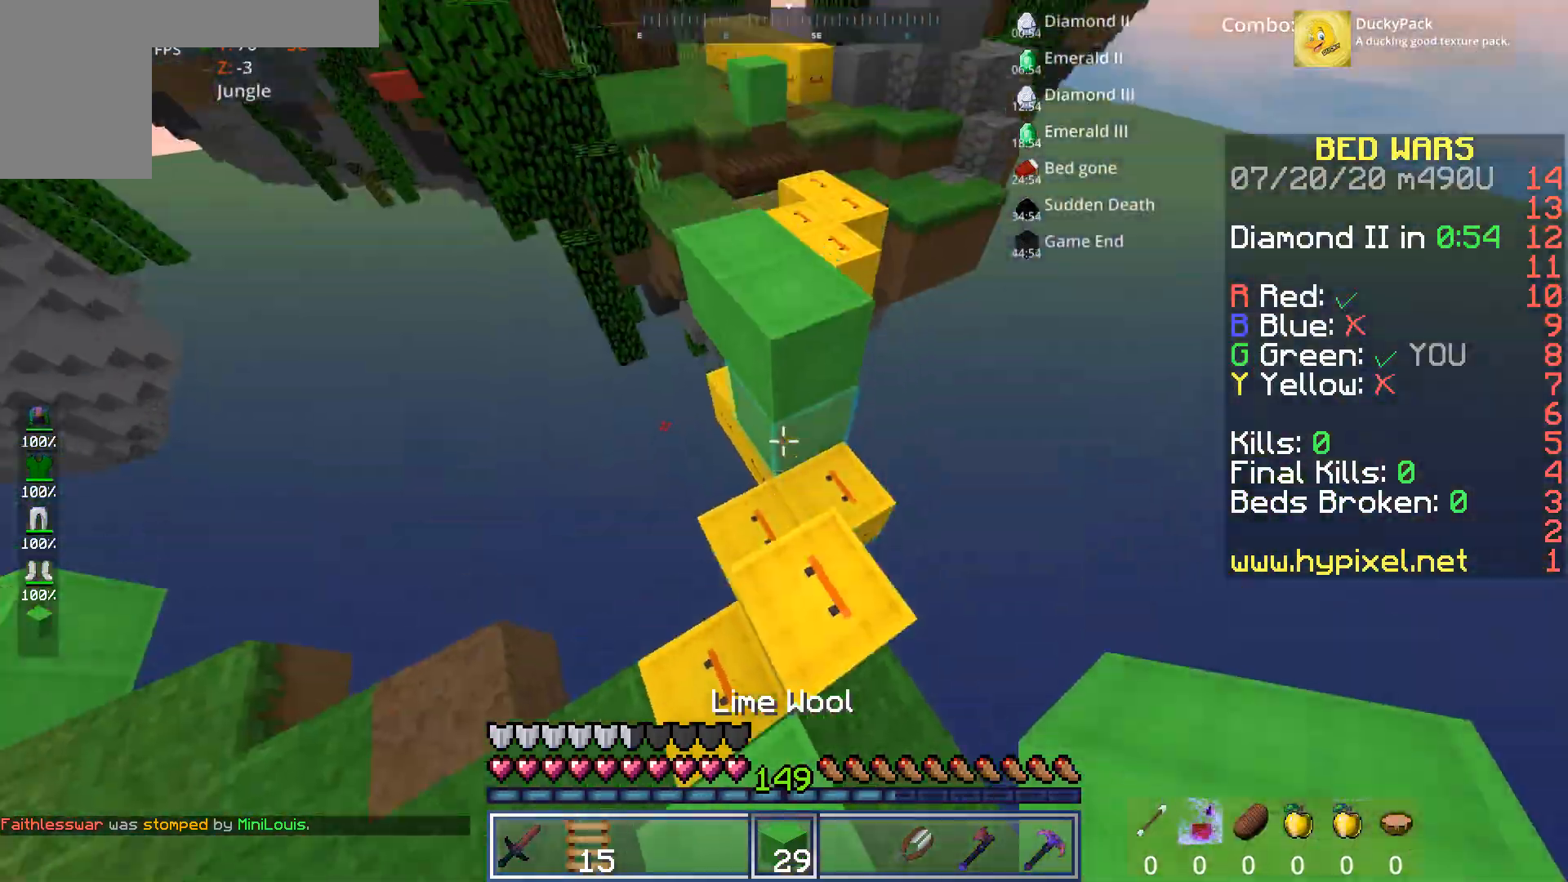
{"keys": ["w"], "mouse": [], "events": [[40, "space", "up"], [320, "space", "down"], [520, "space", "up"]]}
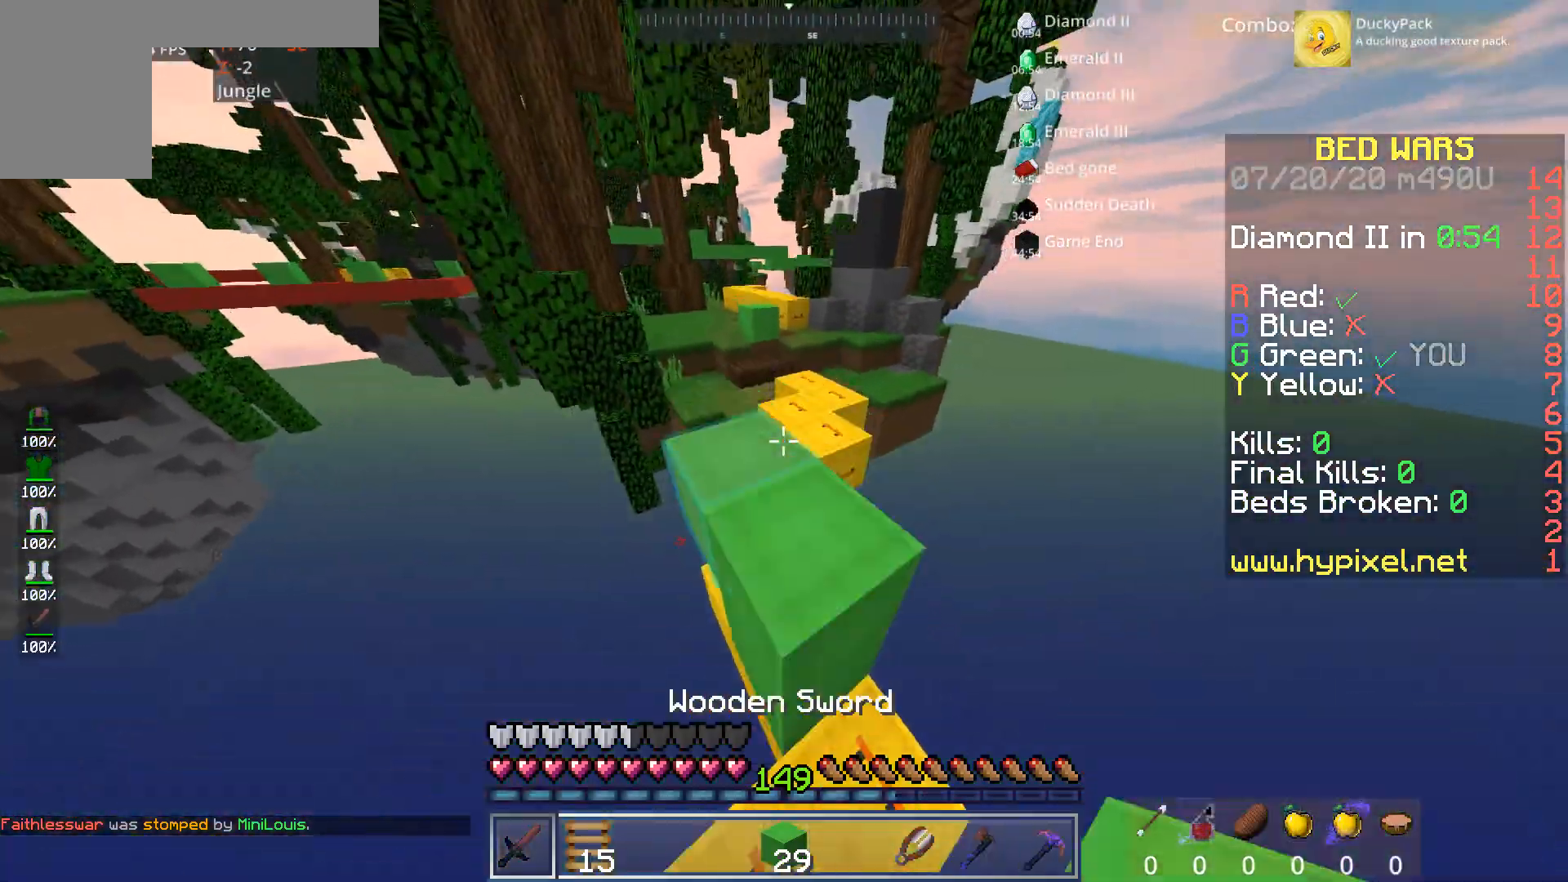
{"keys": ["d", "space", "w"], "mouse": [], "events": [[320, "space", "down"], [480, "d", "down"]]}
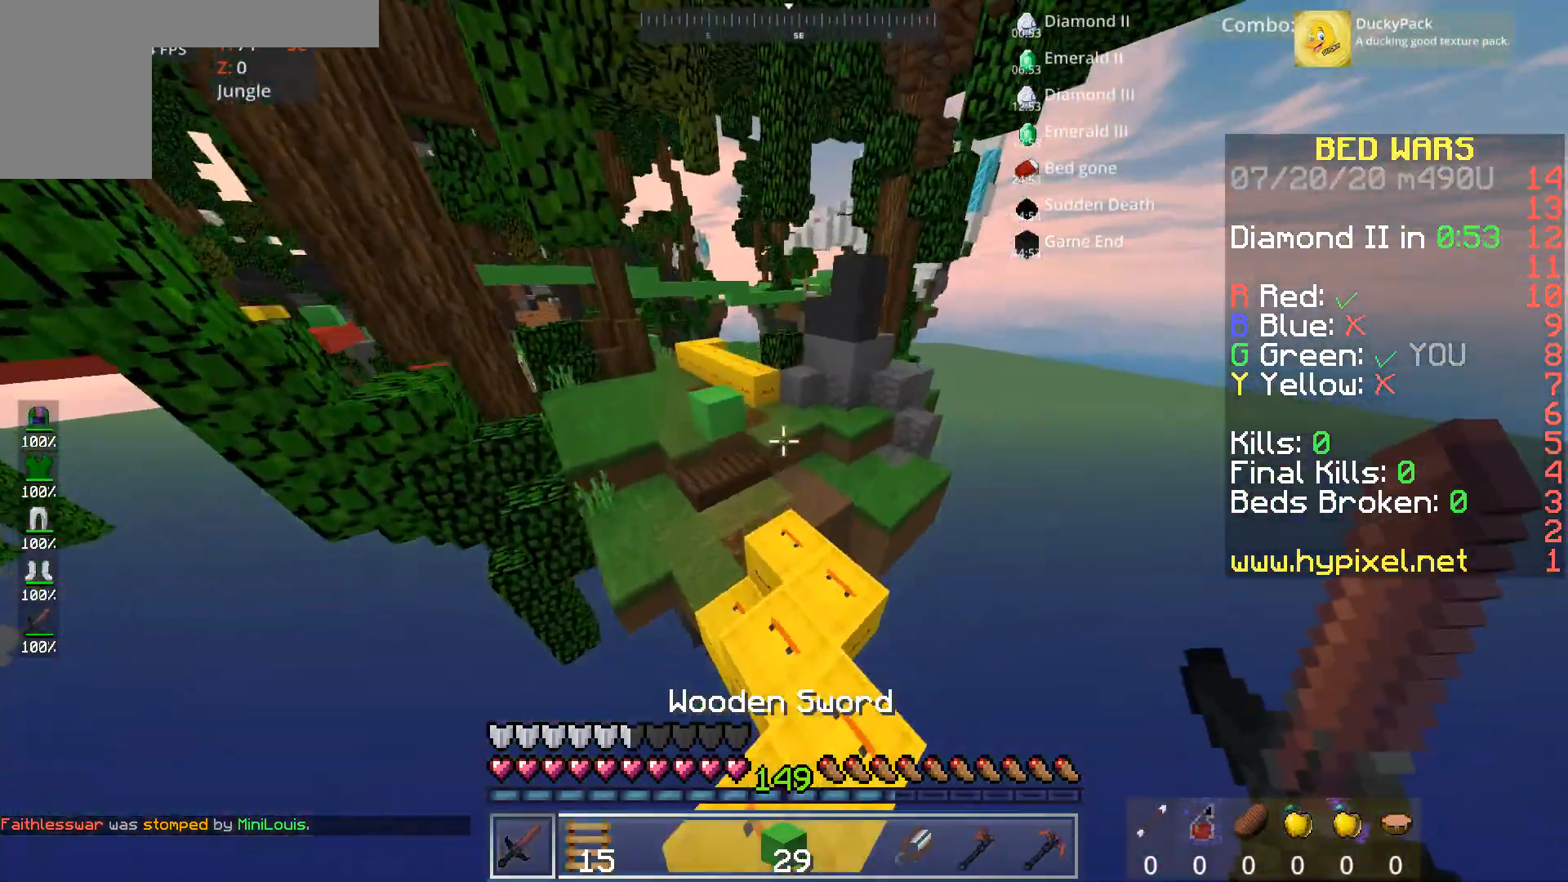
{"keys": ["w"], "mouse": [], "events": [[80, "space", "up"], [200, "d", "up"]]}
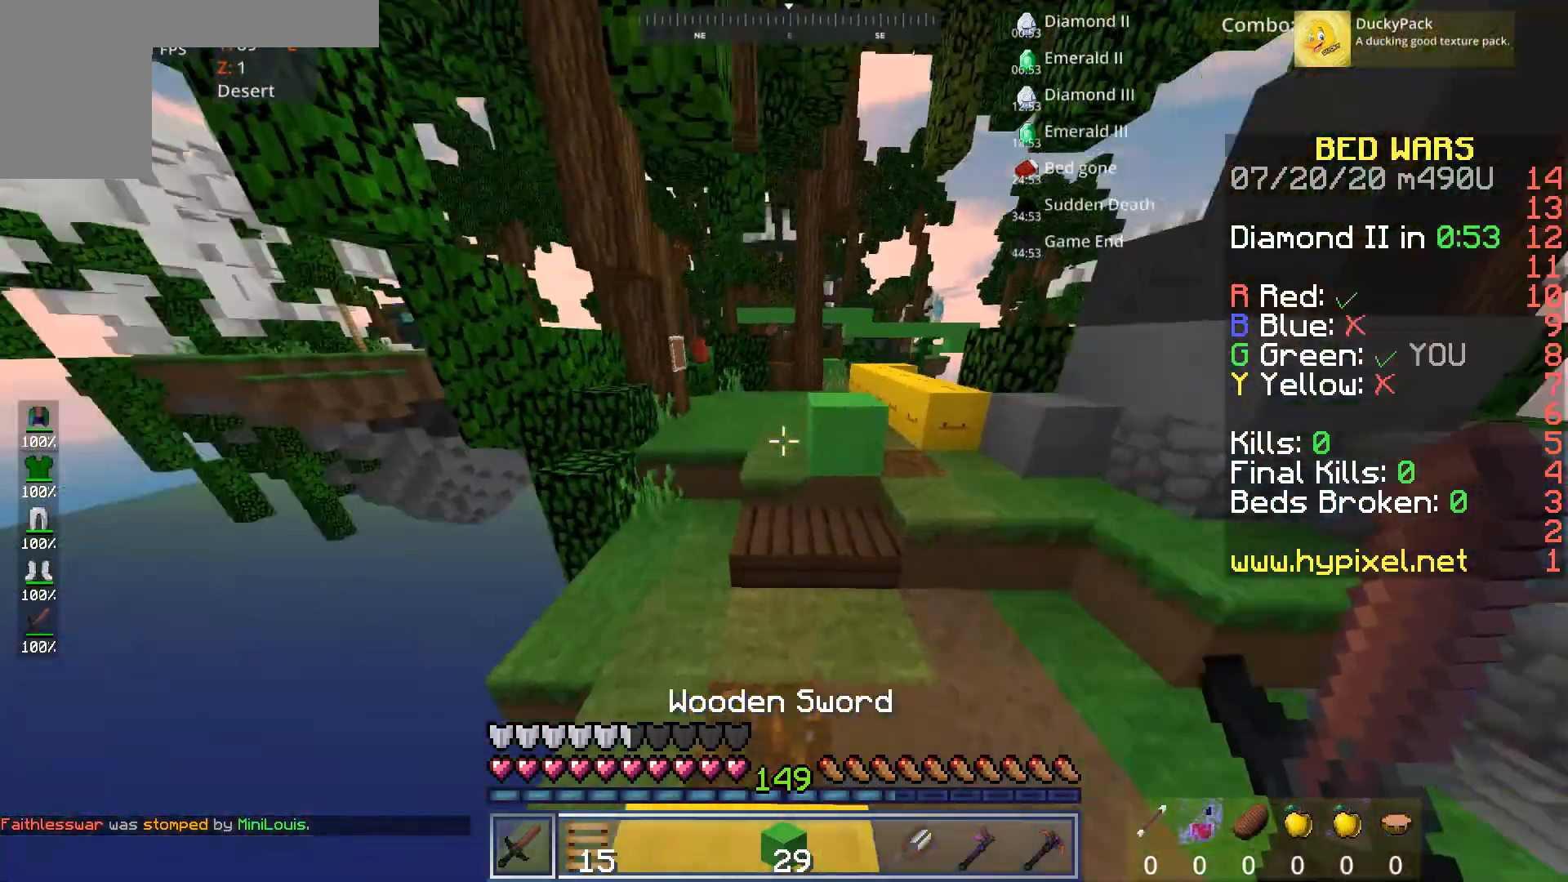
{"keys": ["w"], "mouse": [], "events": [[80, "space", "down"], [160, "a", "down"], [280, "space", "up"], [360, "a", "up"]]}
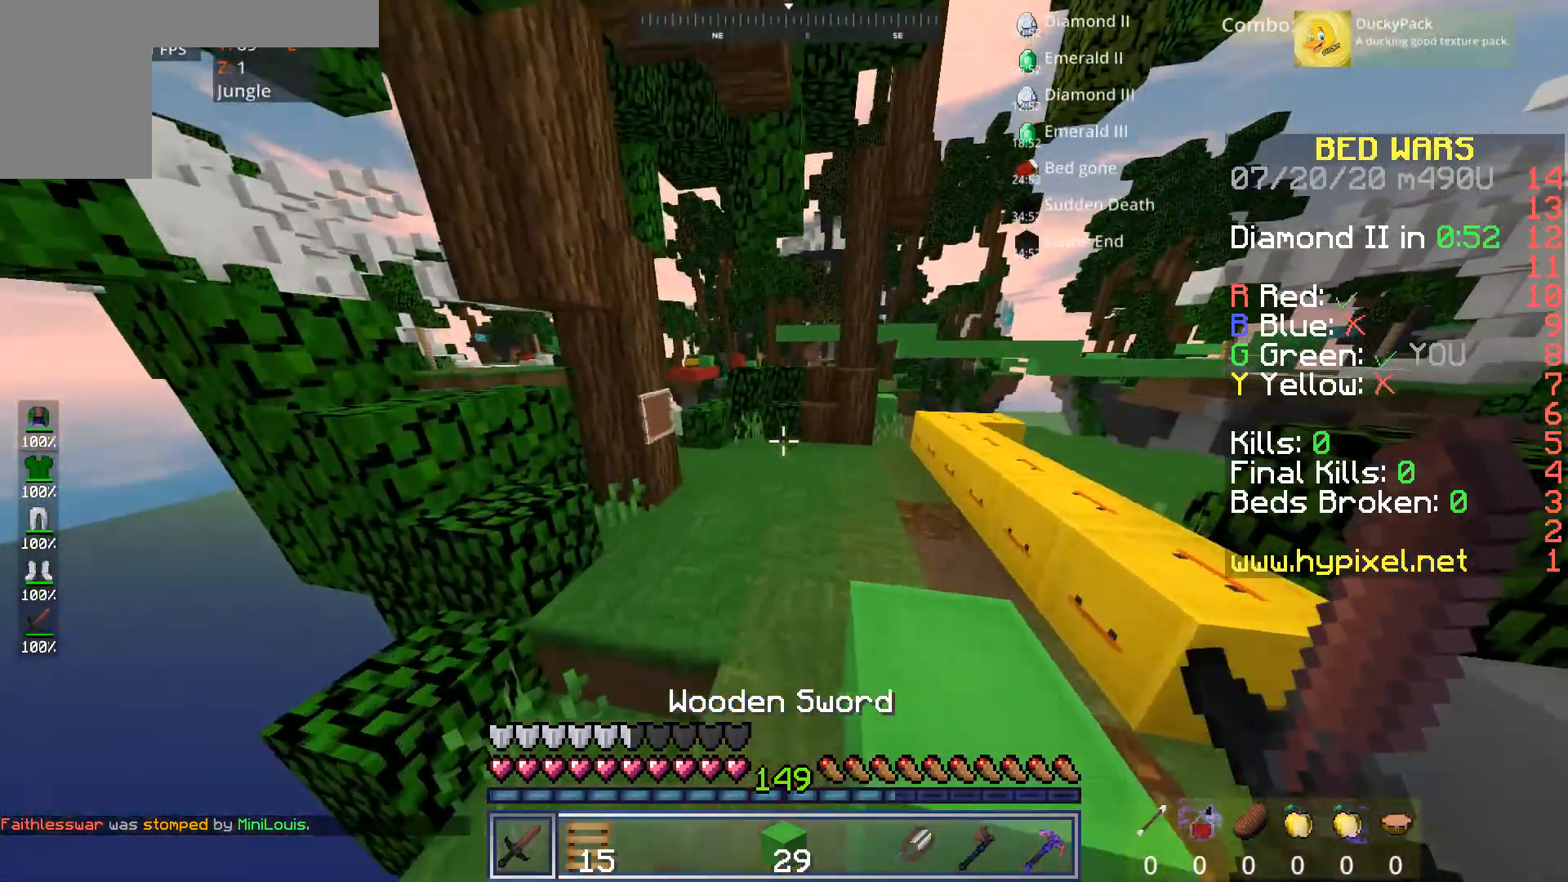
{"keys": ["w"], "mouse": [], "events": [[200, "space", "down"], [240, "d", "down"], [400, "d", "up"], [440, "space", "up"]]}
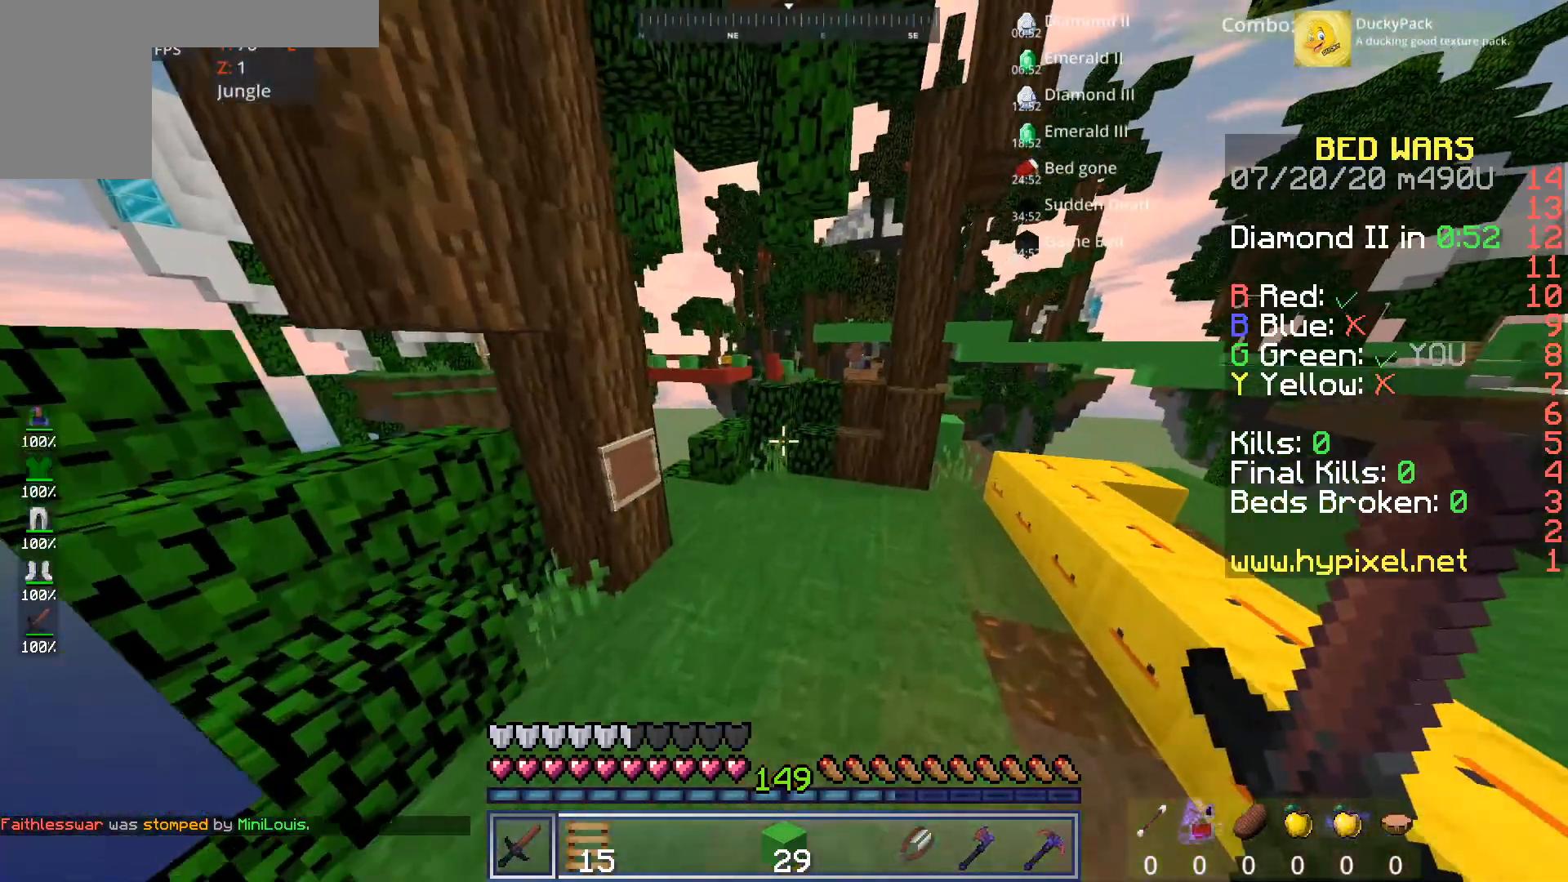
{"keys": ["d", "space", "w"], "mouse": [], "events": [[280, "space", "down"], [320, "d", "down"]]}
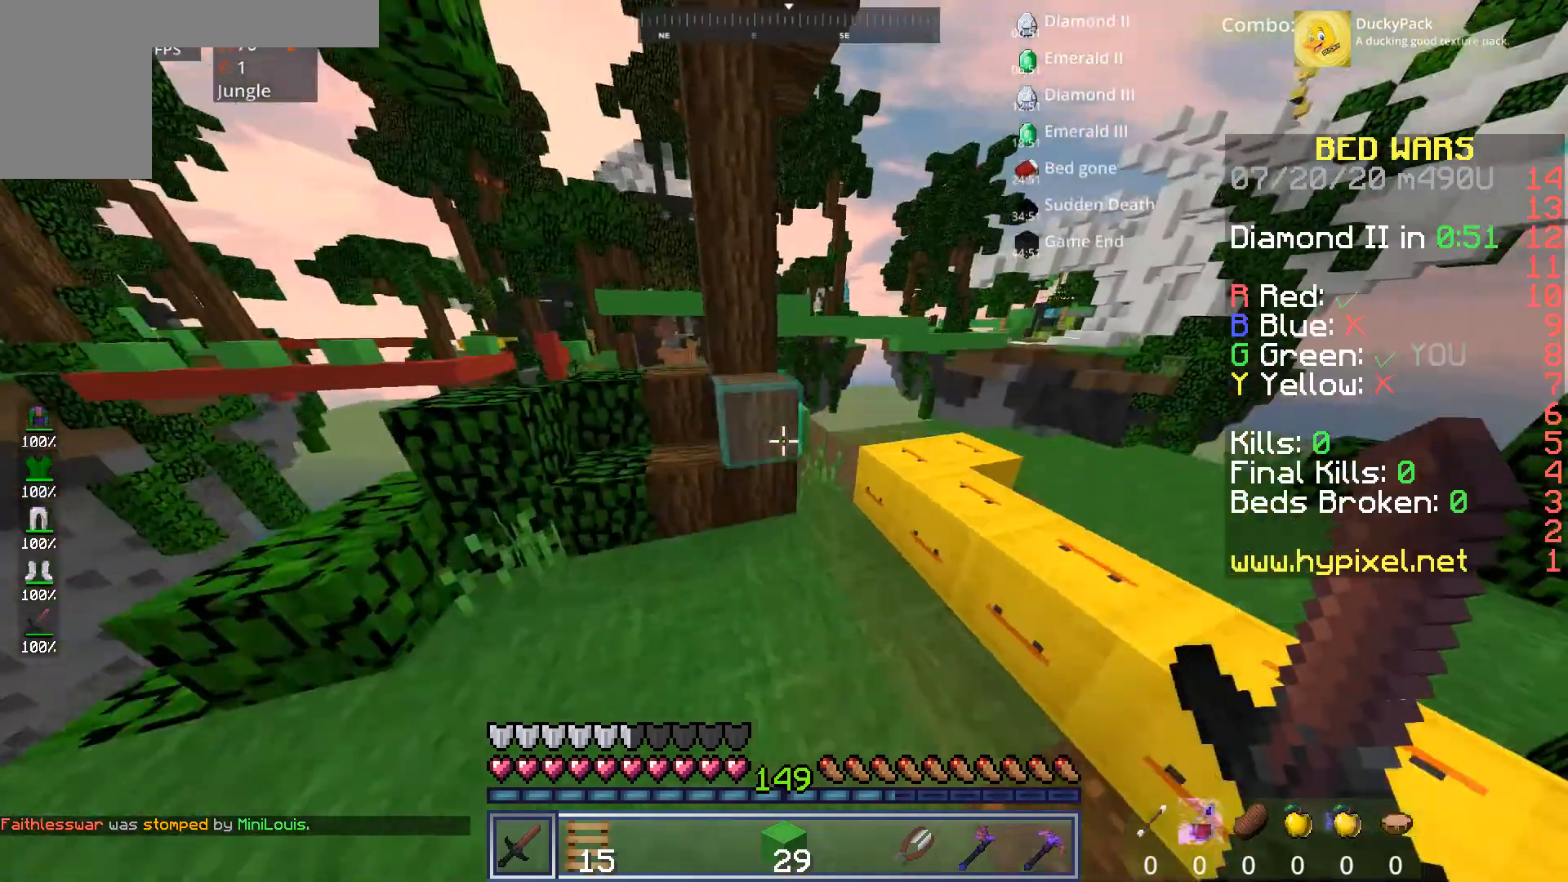
{"keys": ["w"], "mouse": [], "events": [[80, "space", "up"], [280, "d", "up"]]}
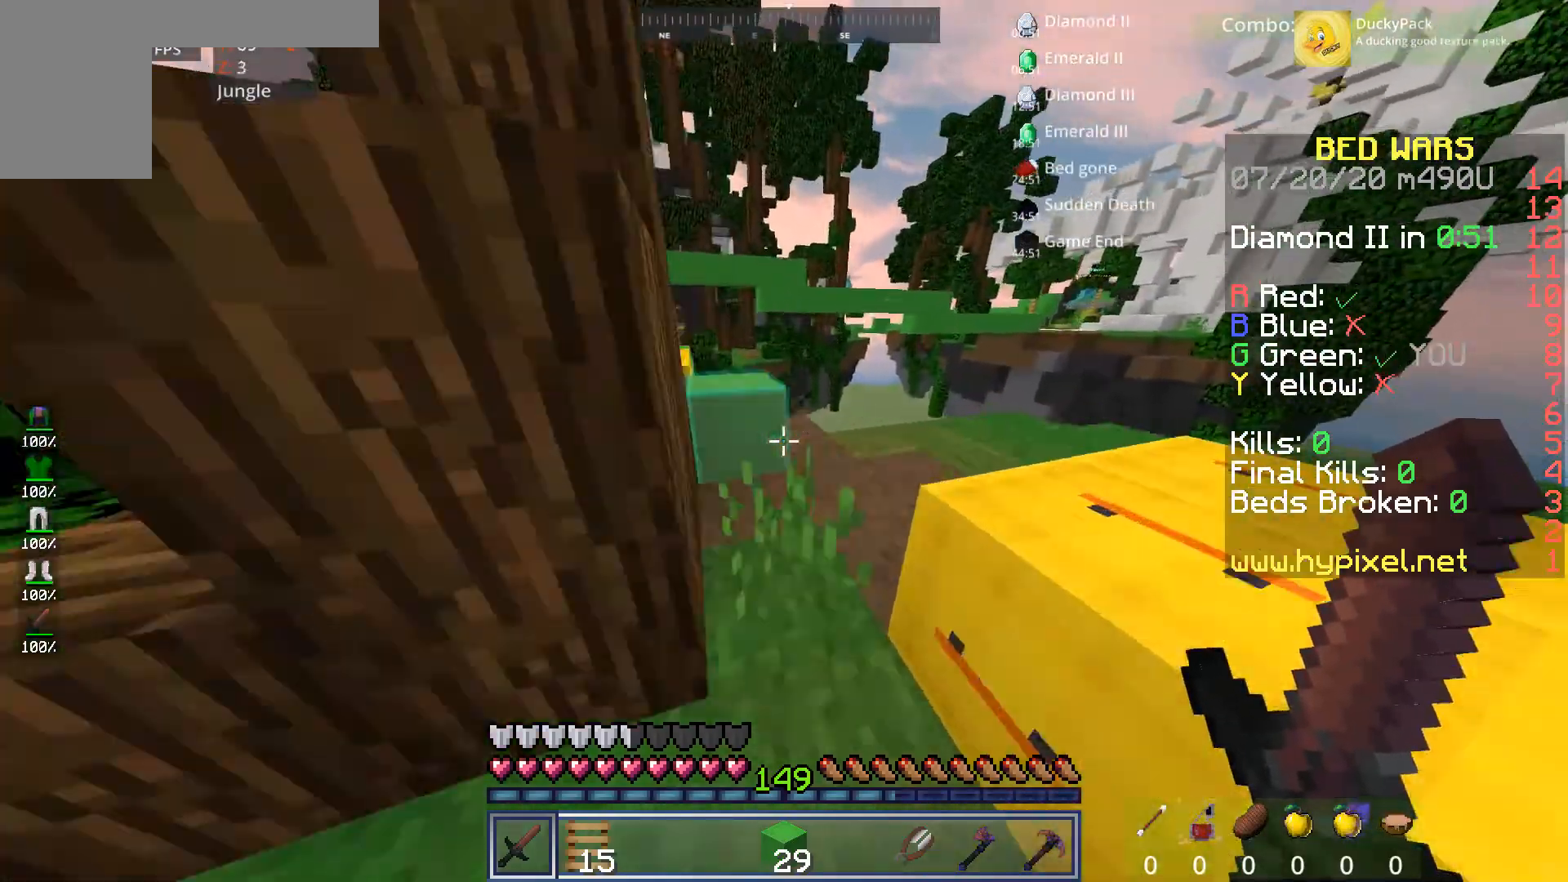
{"keys": ["d", "space", "w"], "mouse": [], "events": [[160, "d", "down"], [280, "d", "up"], [360, "space", "down"], [480, "d", "down"]]}
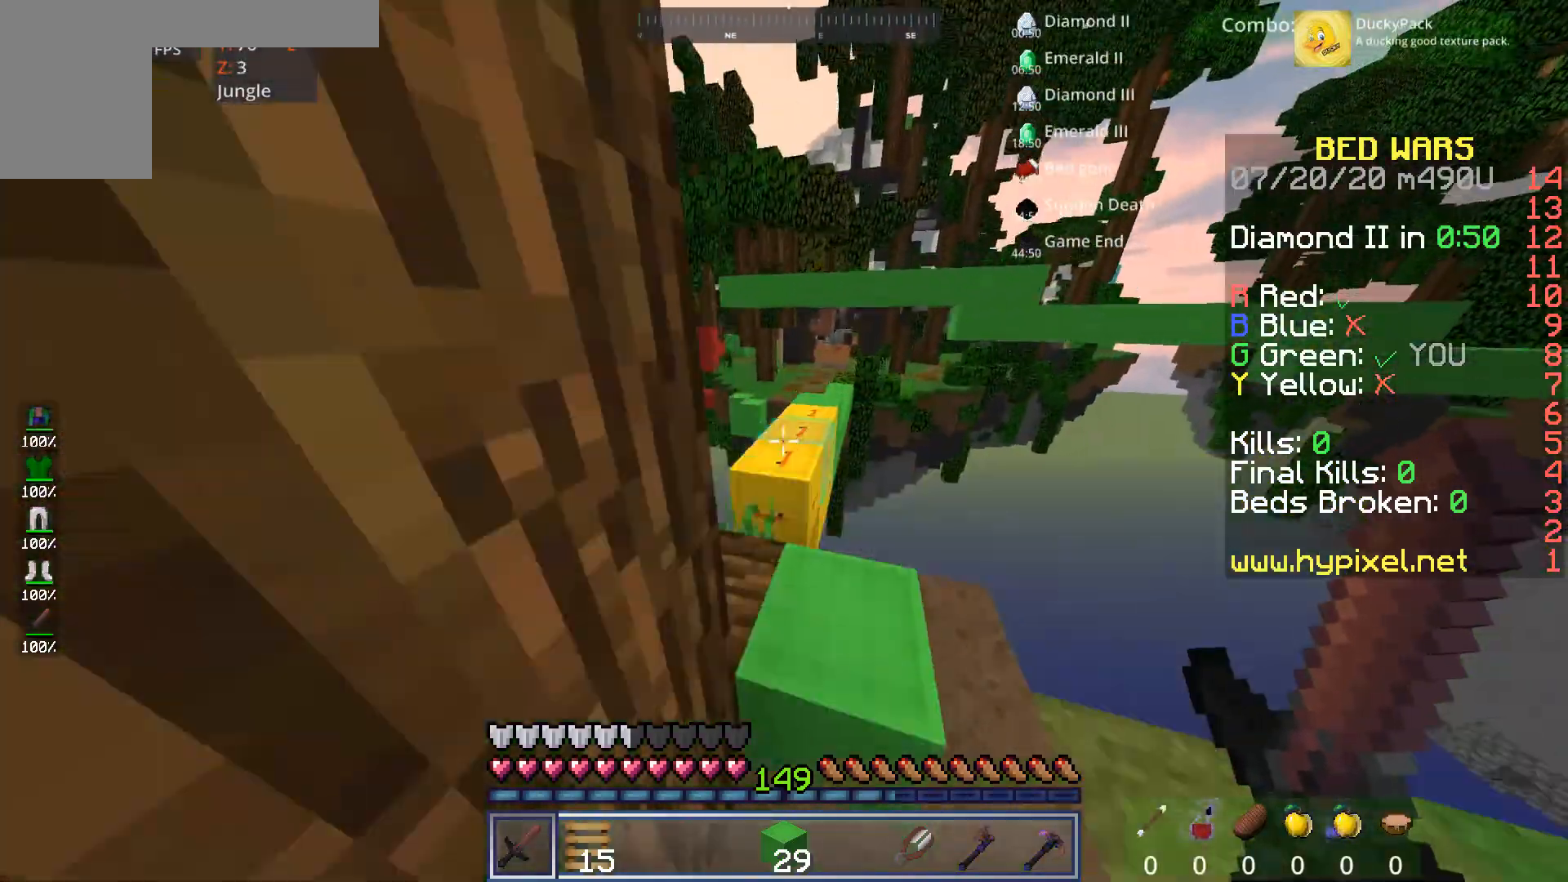
{"keys": ["w"], "mouse": [], "events": [[80, "space", "up"], [160, "d", "up"], [280, "space", "down"], [520, "space", "up"]]}
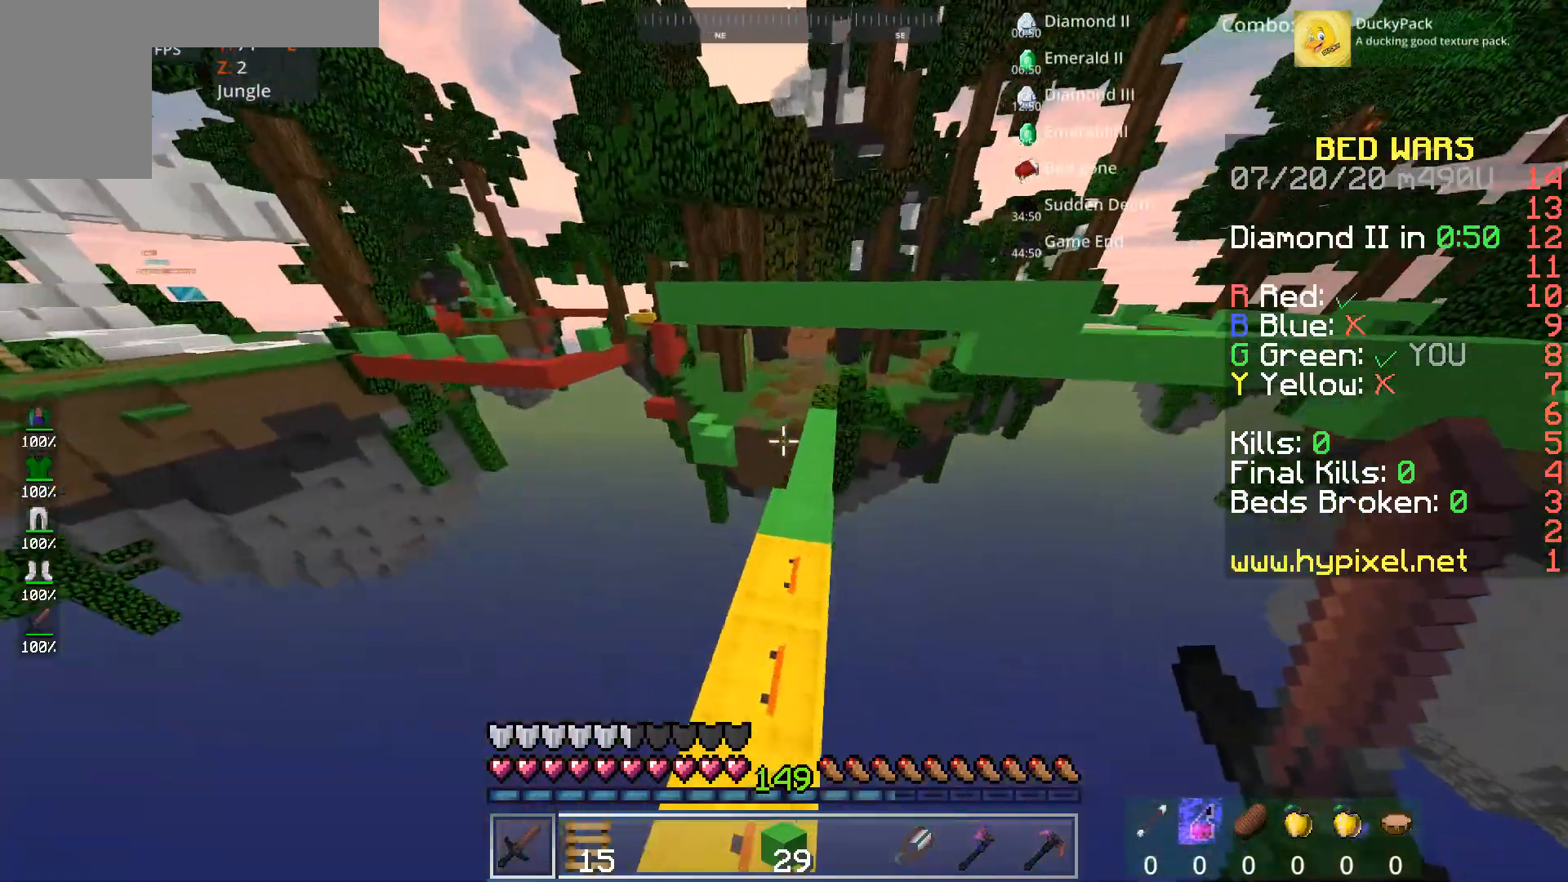
{"keys": ["space", "w"], "mouse": [], "events": [[80, "d", "down"], [240, "d", "up"], [440, "space", "down"]]}
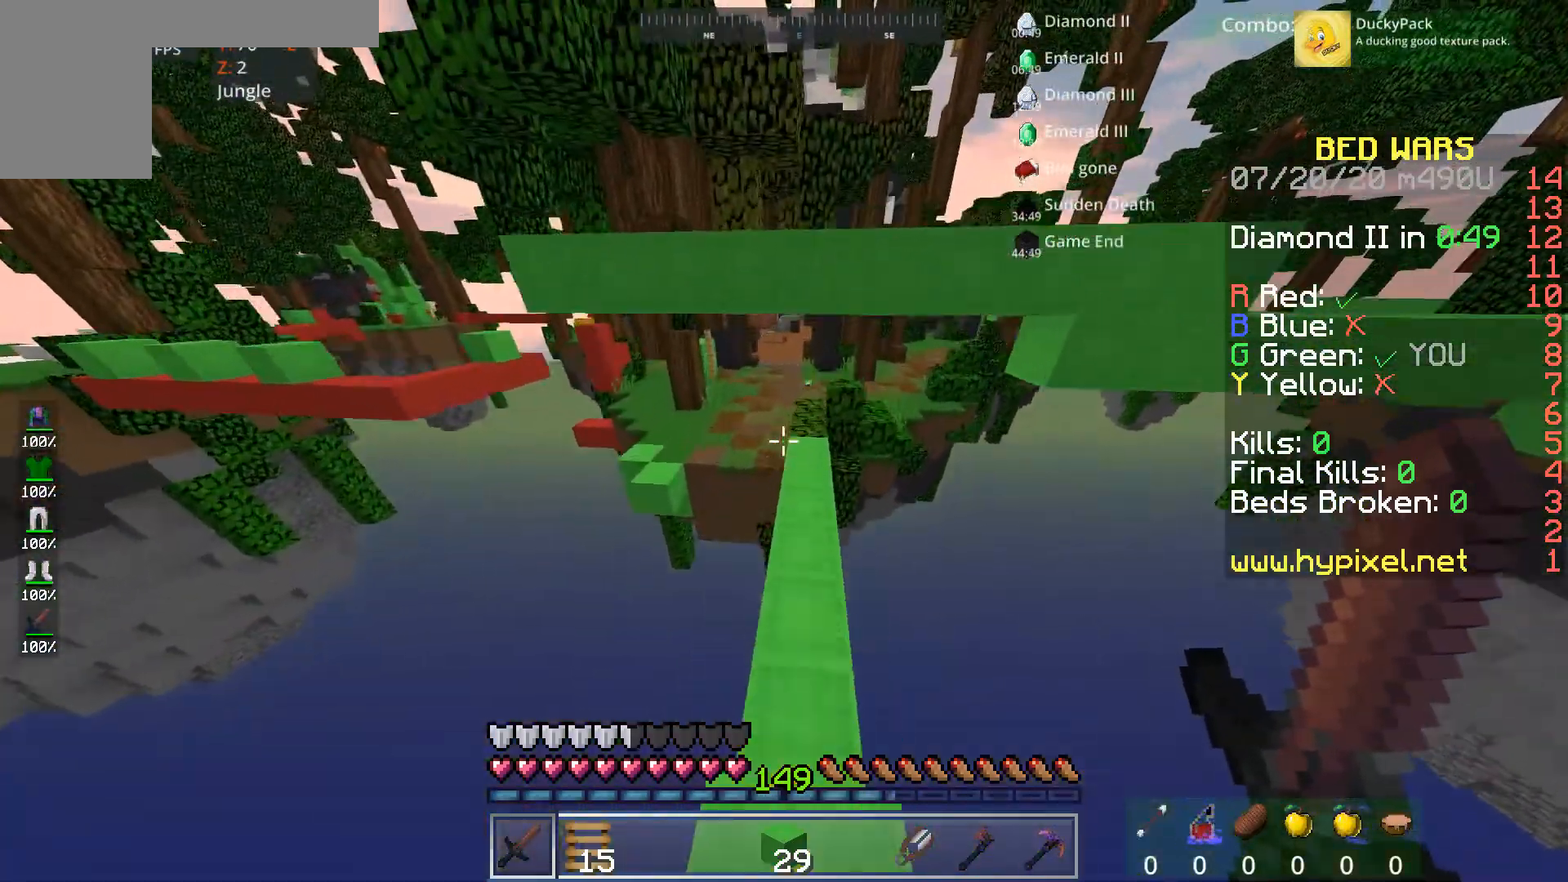
{"keys": ["w"], "mouse": [], "events": [[200, "space", "up"]]}
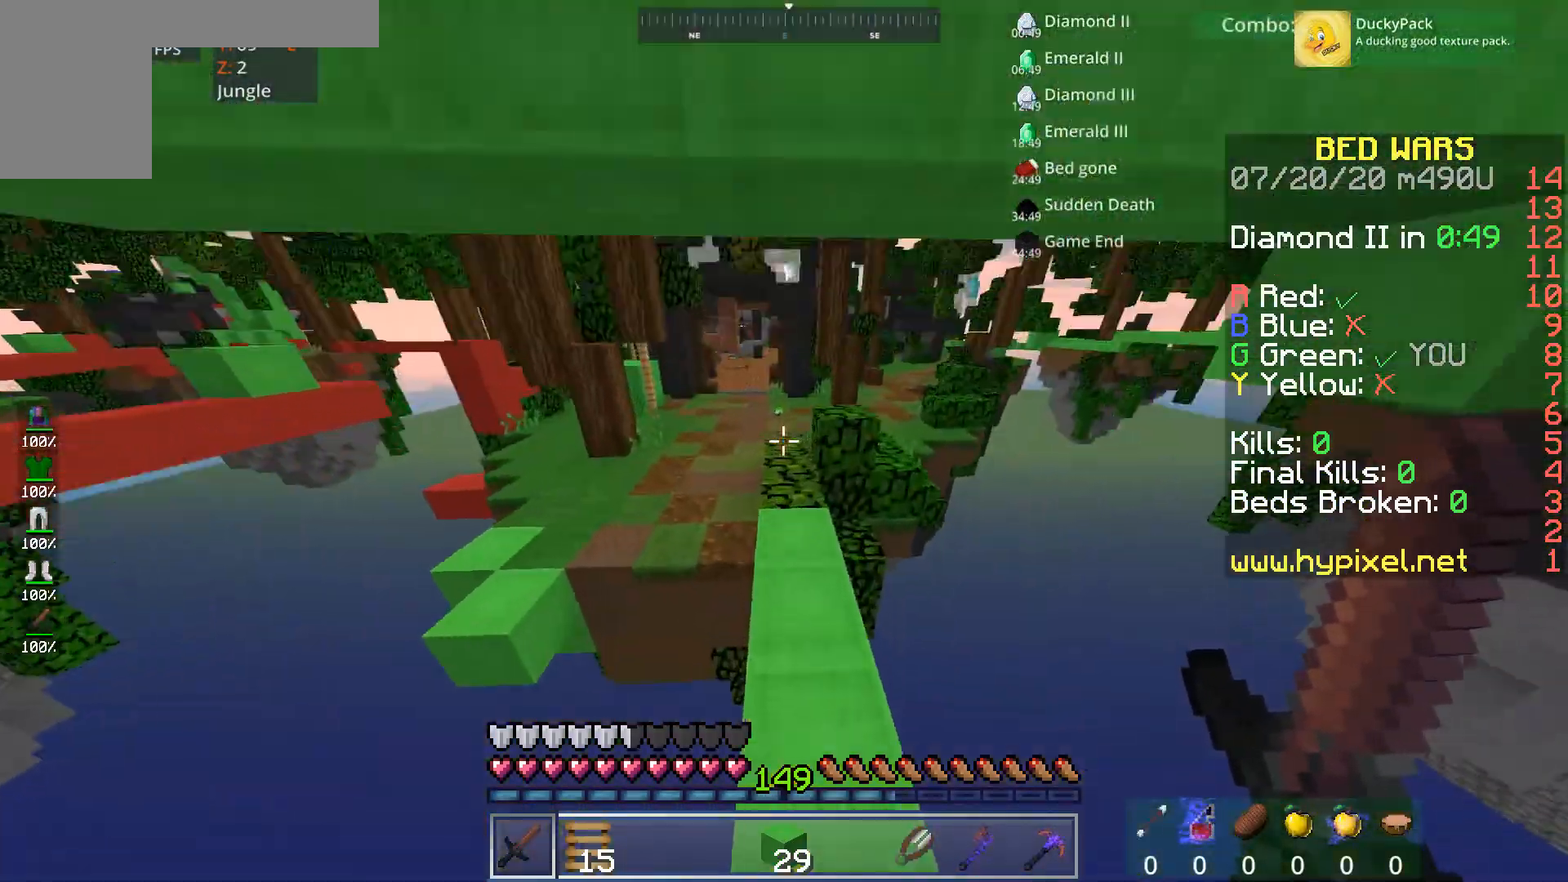
{"keys": ["space", "w"], "mouse": [], "events": [[360, "space", "down"]]}
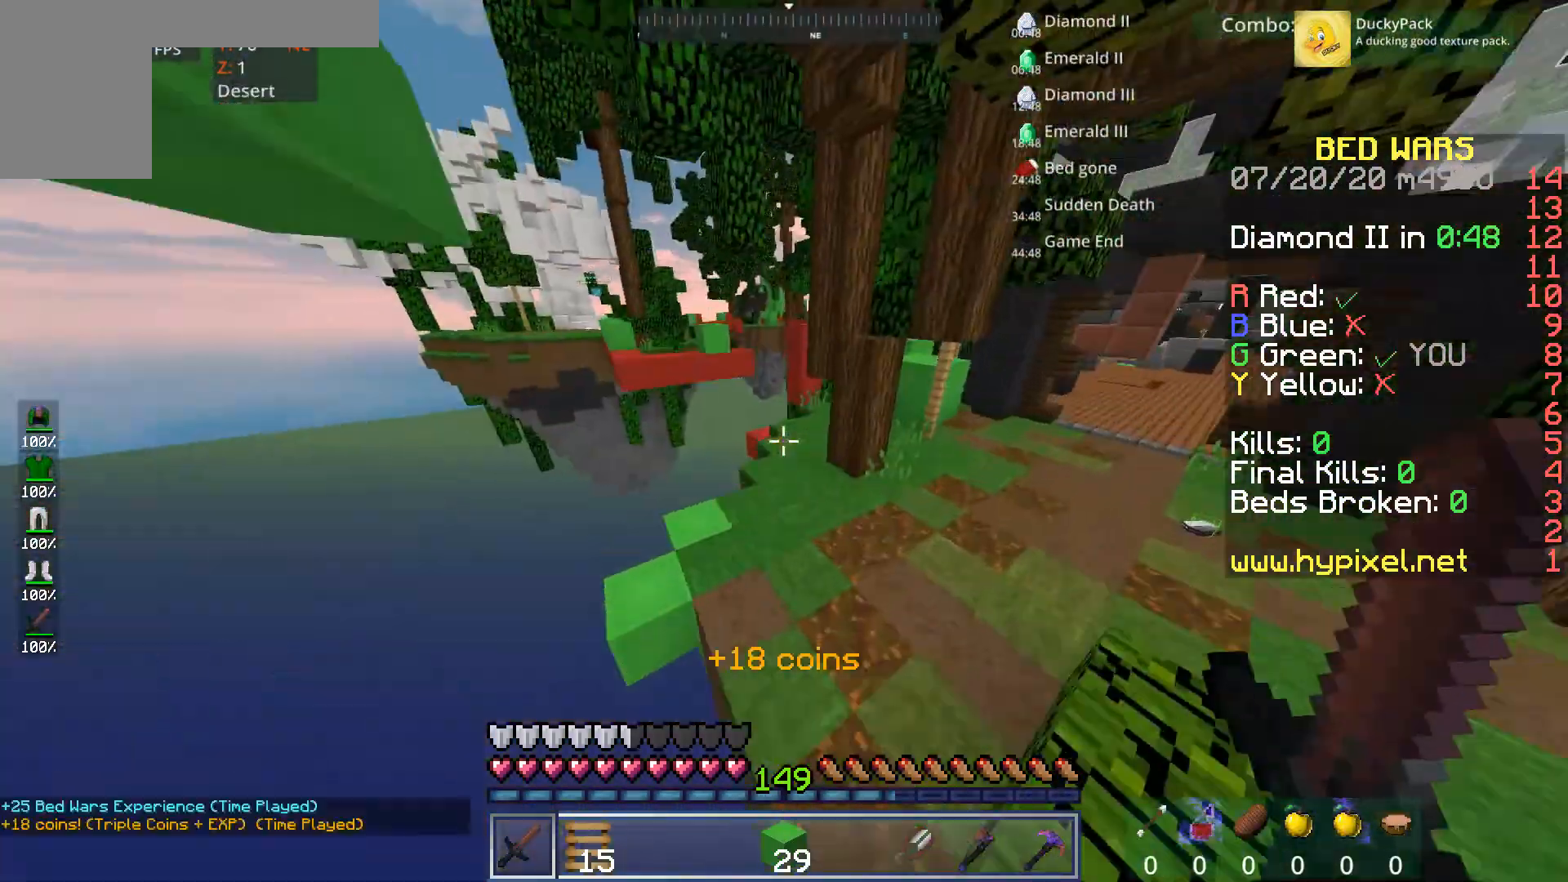
{"keys": ["w"], "mouse": [], "events": [[160, "space", "up"], [200, "a", "down"], [400, "a", "up"]]}
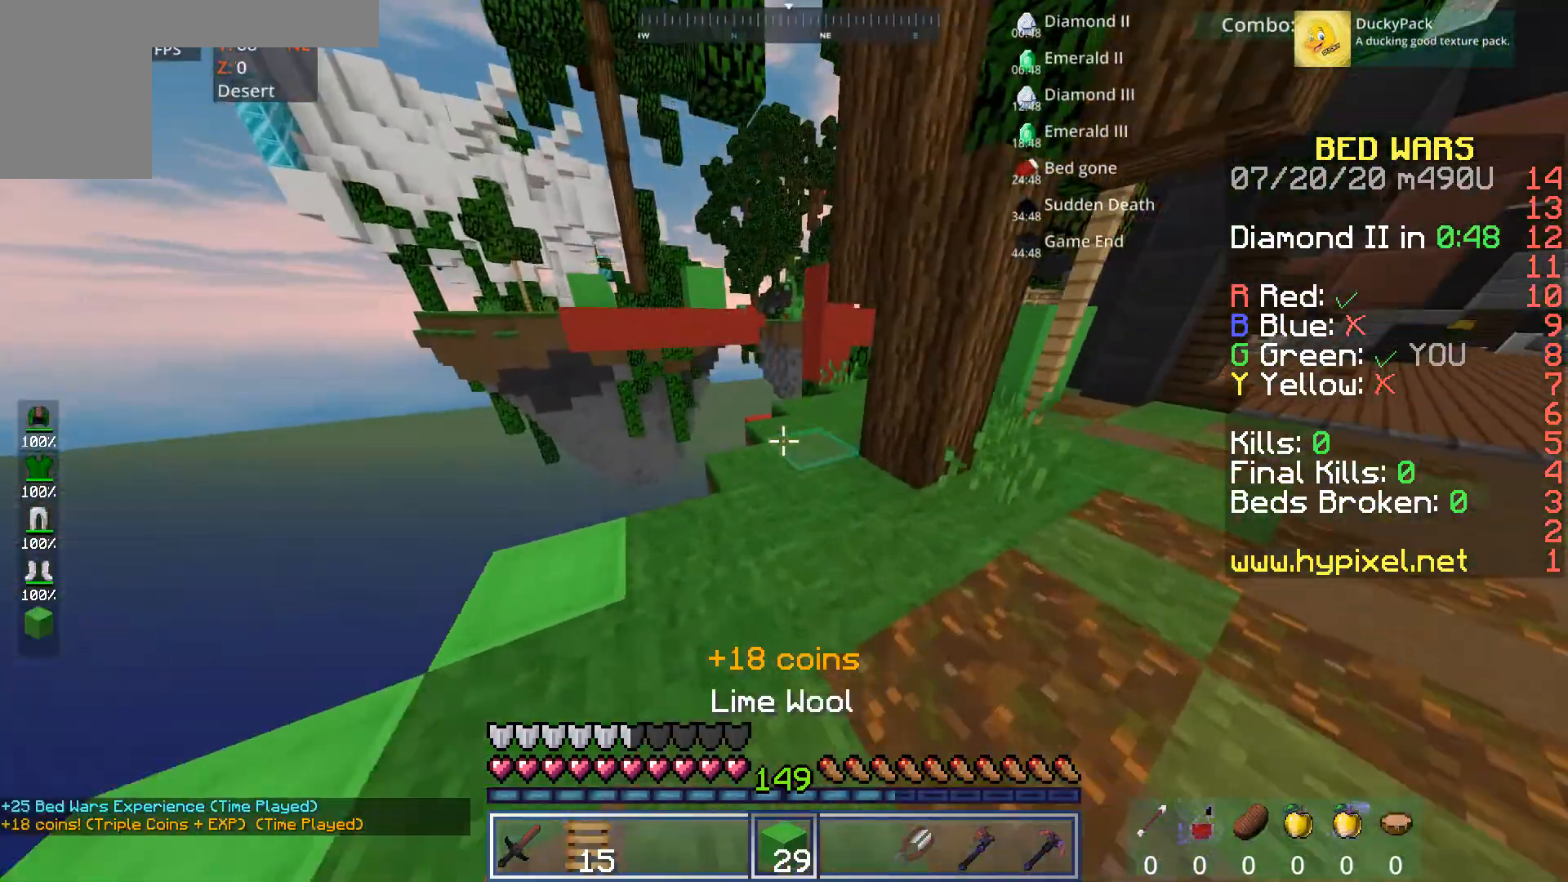
{"keys": ["w"], "mouse": [], "events": [[160, "space", "down"], [360, "space", "up"]]}
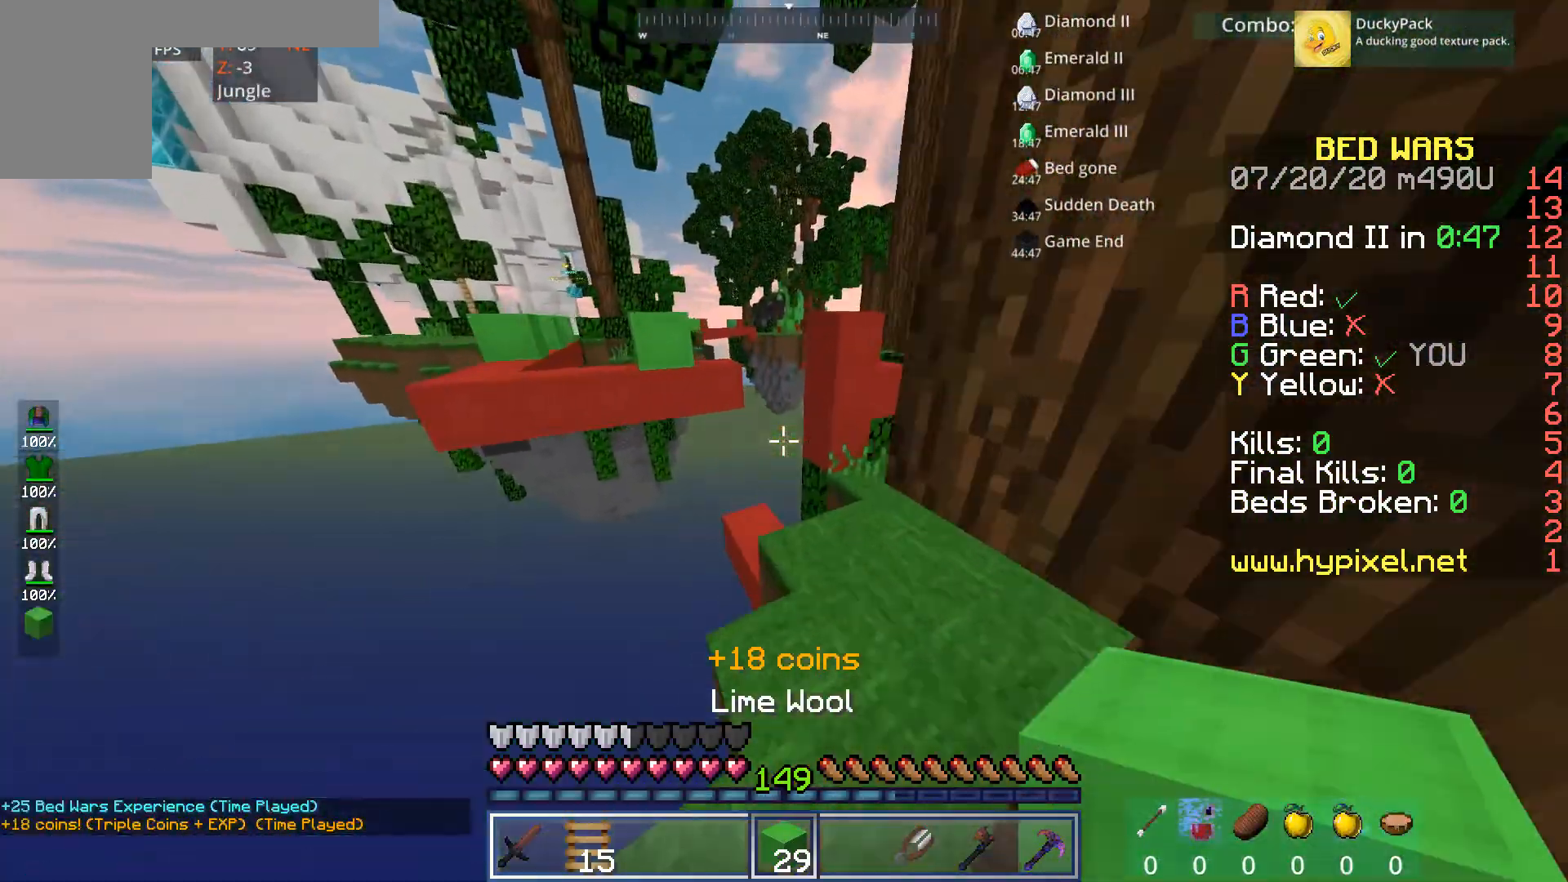
{"keys": [], "mouse": [], "events": [[240, "d", "down"], [240, "w", "up"], [400, "d", "up"]]}